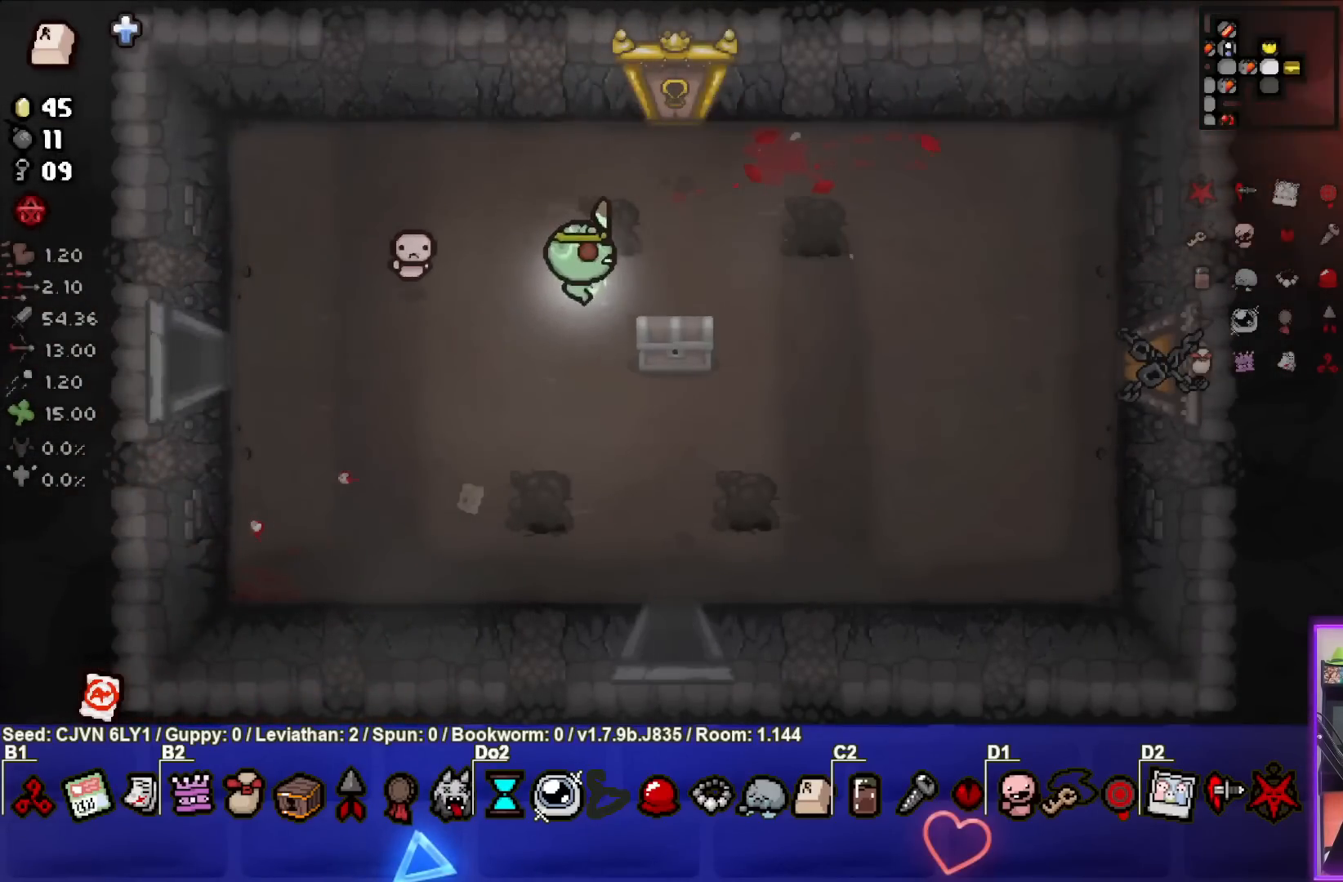
Gameplay with a controller (PlayStation layout); each line is a JSON object with the inputs held at the frame after it. "events" lists button and stick changes between this image and that frame as [ms after this image, input, new state], when the widget could be followed in between. Not read: right_stick.
{"buttons": [], "left_stick": "down-left", "events": [[317, "left_stick", "down-left"]]}
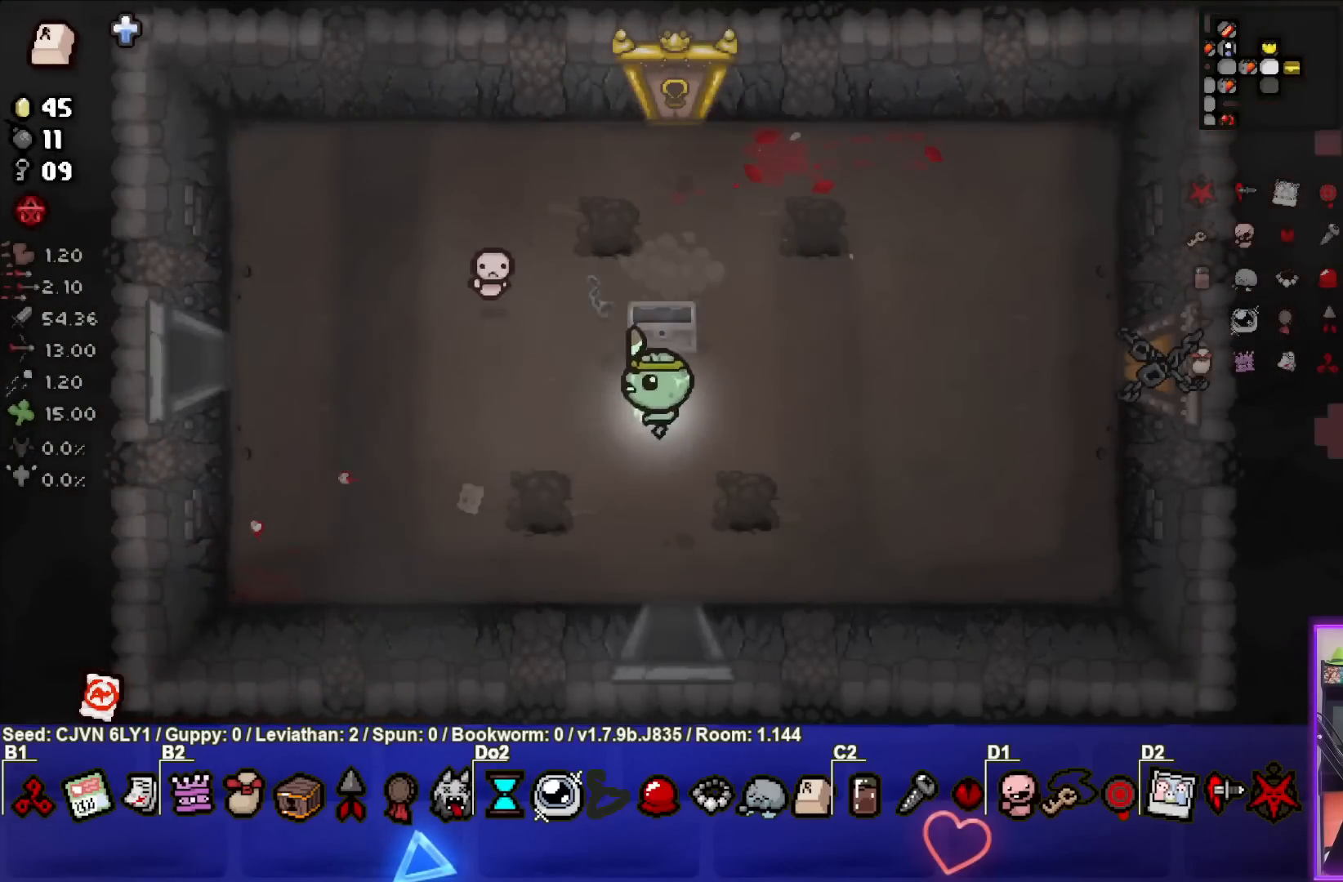
{"buttons": [], "left_stick": "up", "events": [[83, "left_stick", "center"], [317, "left_stick", "up-left"], [417, "left_stick", "up"]]}
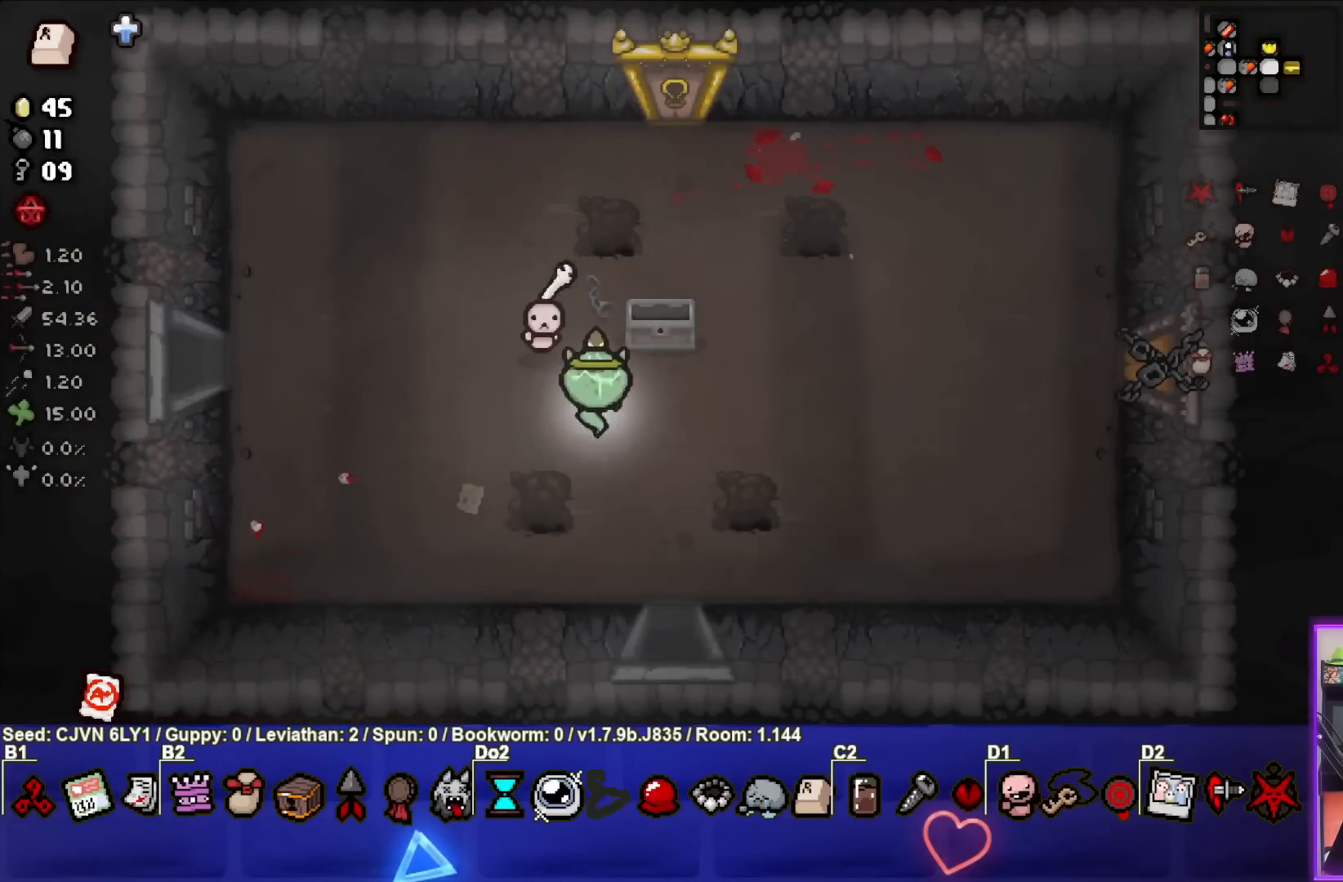
{"buttons": [], "left_stick": "down-left", "events": [[367, "left_stick", "down-left"]]}
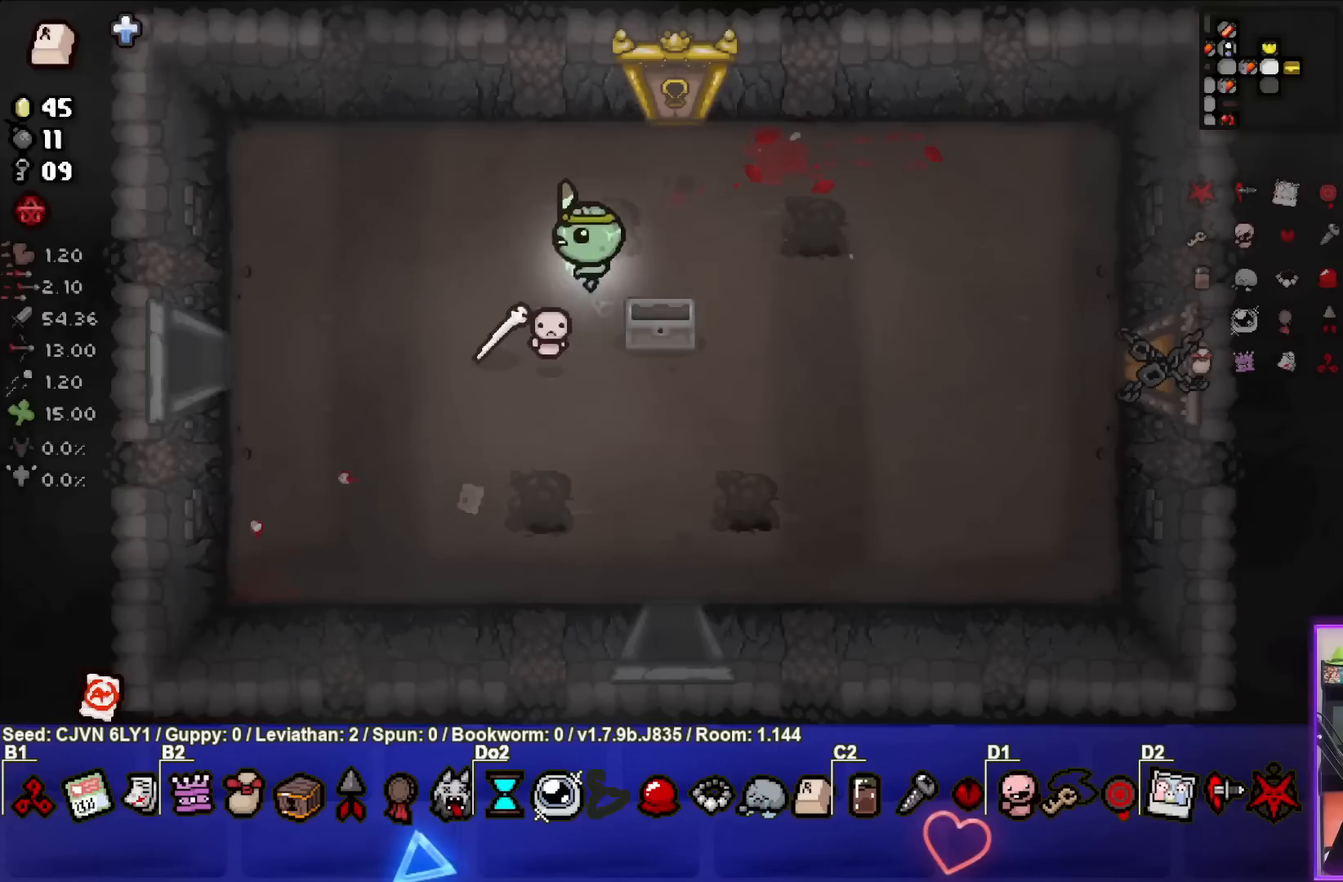
{"buttons": [], "left_stick": "down-left", "events": []}
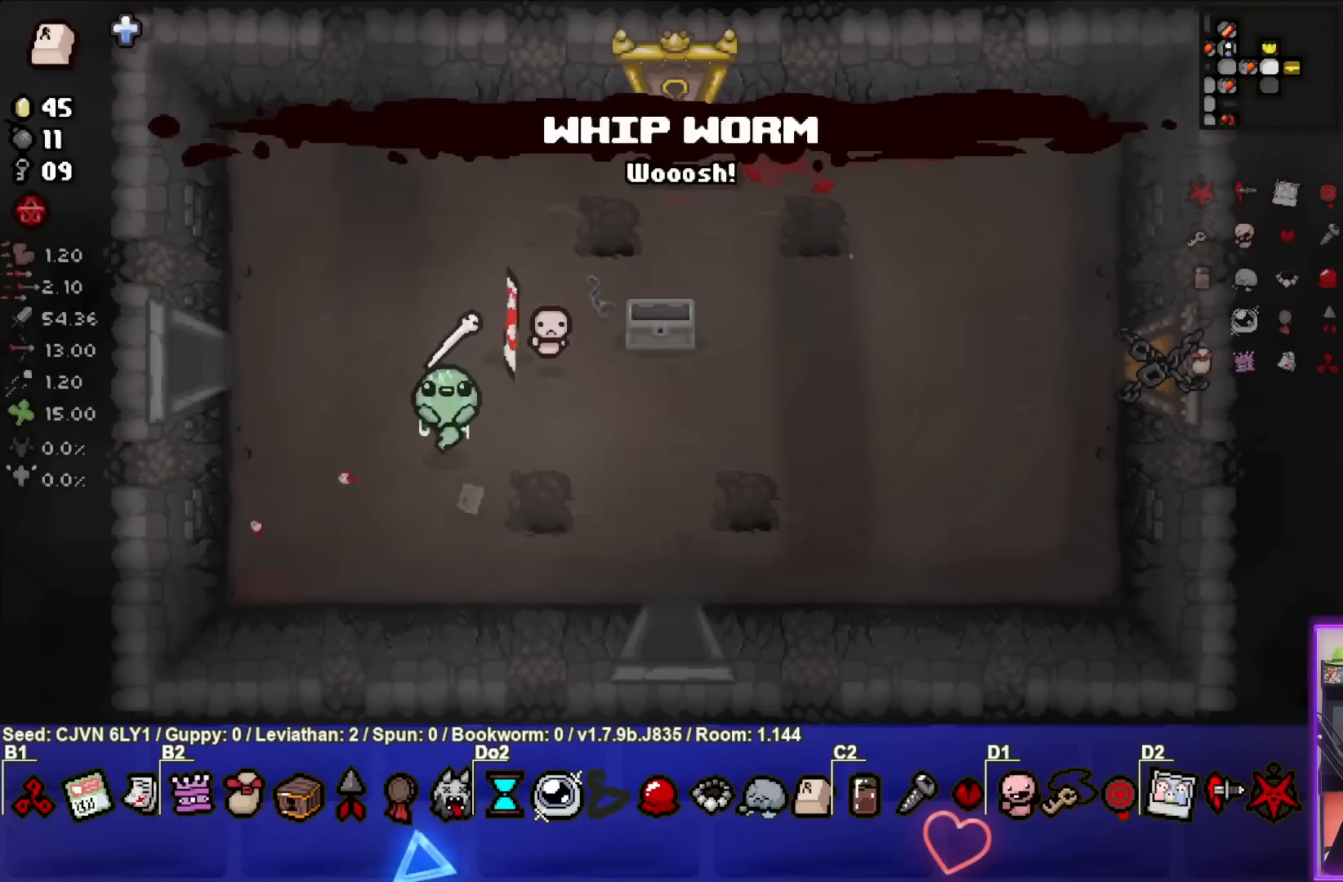
{"buttons": [], "left_stick": "center", "events": [[117, "left_stick", "up-left"], [267, "left_stick", "up"], [500, "left_stick", "center"]]}
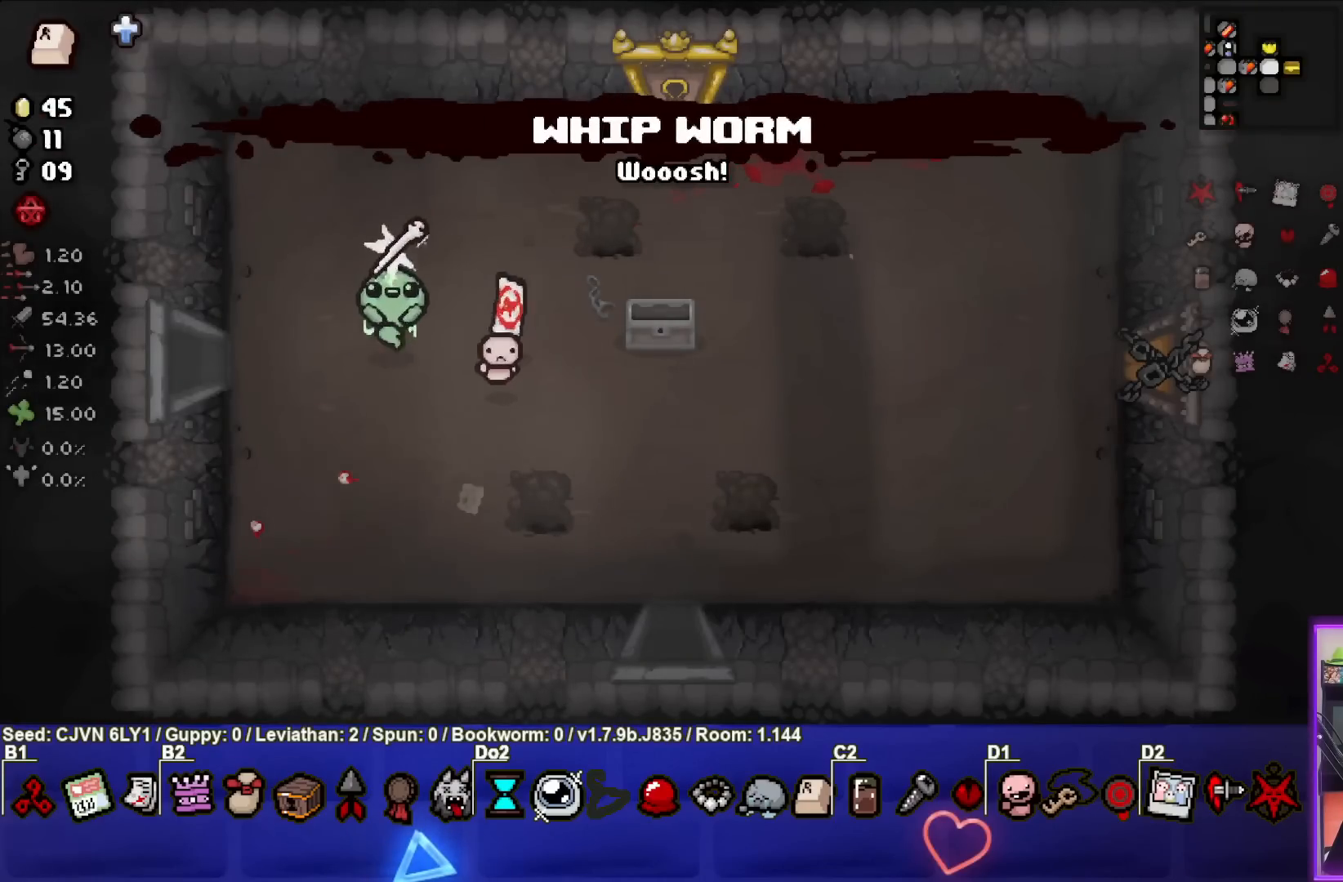
{"buttons": [], "left_stick": "center", "events": []}
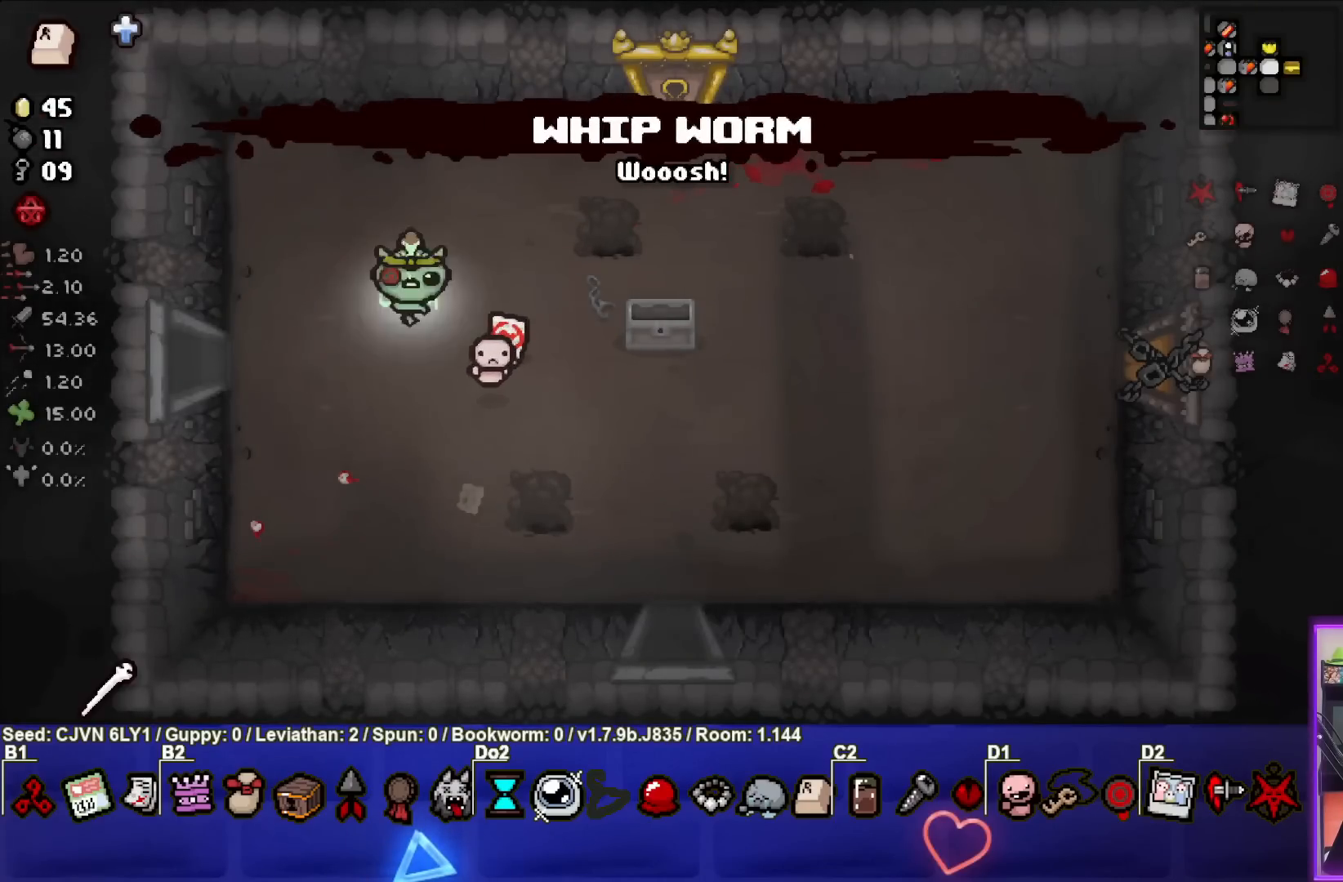
{"buttons": [], "left_stick": "right", "events": [[167, "left_stick", "down-right"], [400, "left_stick", "right"]]}
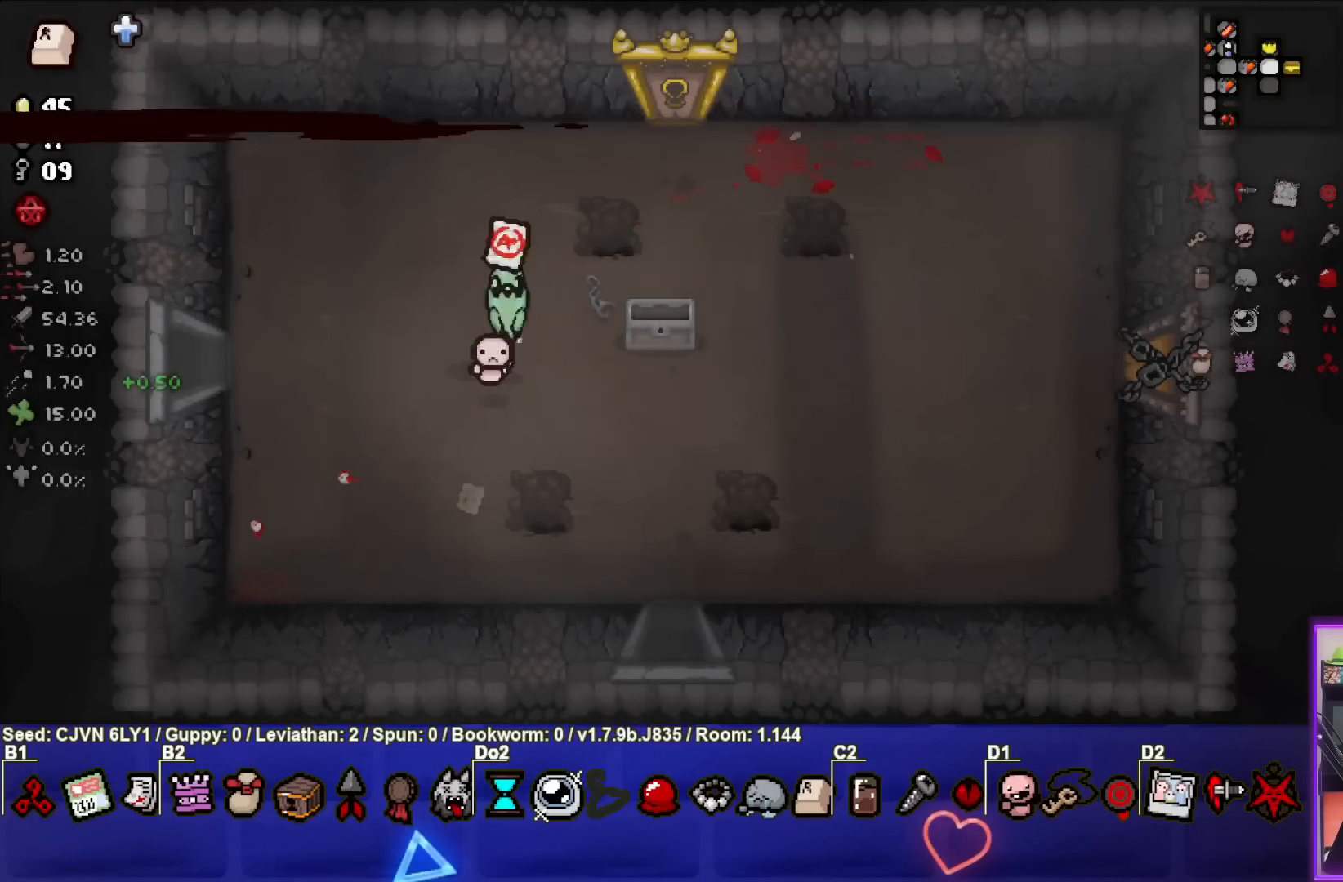
{"buttons": [], "left_stick": "up-right", "events": [[17, "left_stick", "up-right"]]}
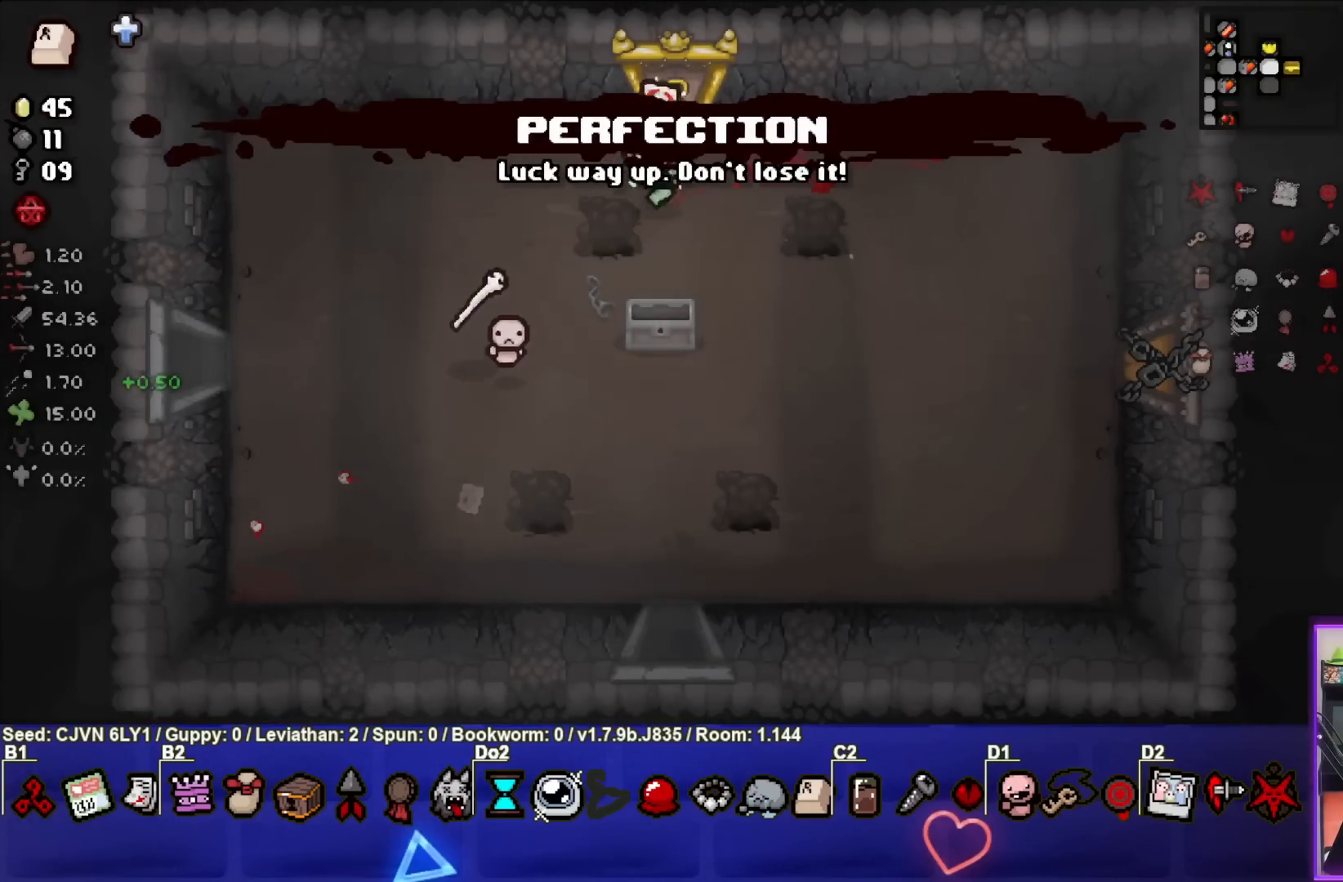
{"buttons": [], "left_stick": "center", "events": [[67, "left_stick", "up"], [333, "left_stick", "center"]]}
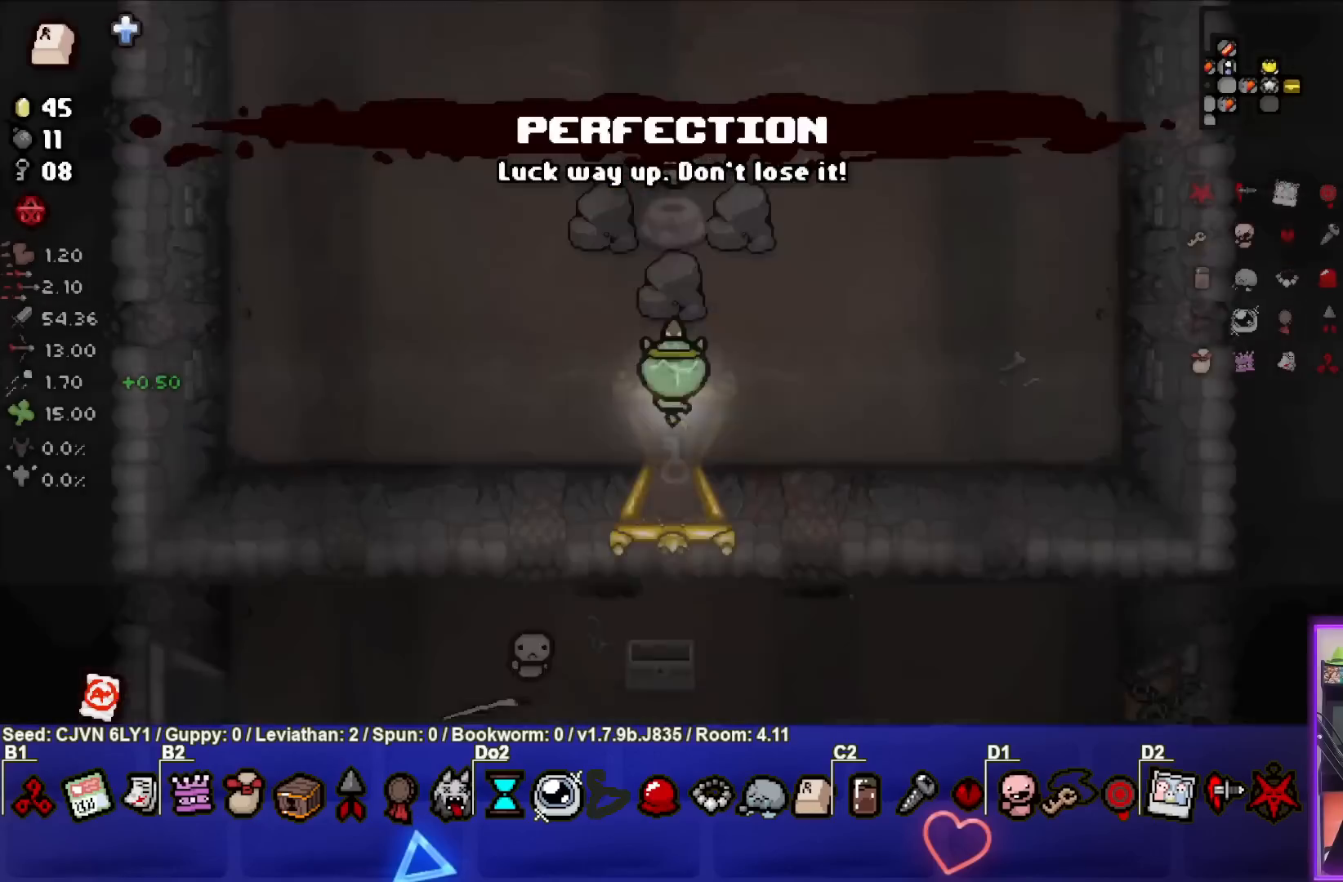
{"buttons": [], "left_stick": "center", "events": []}
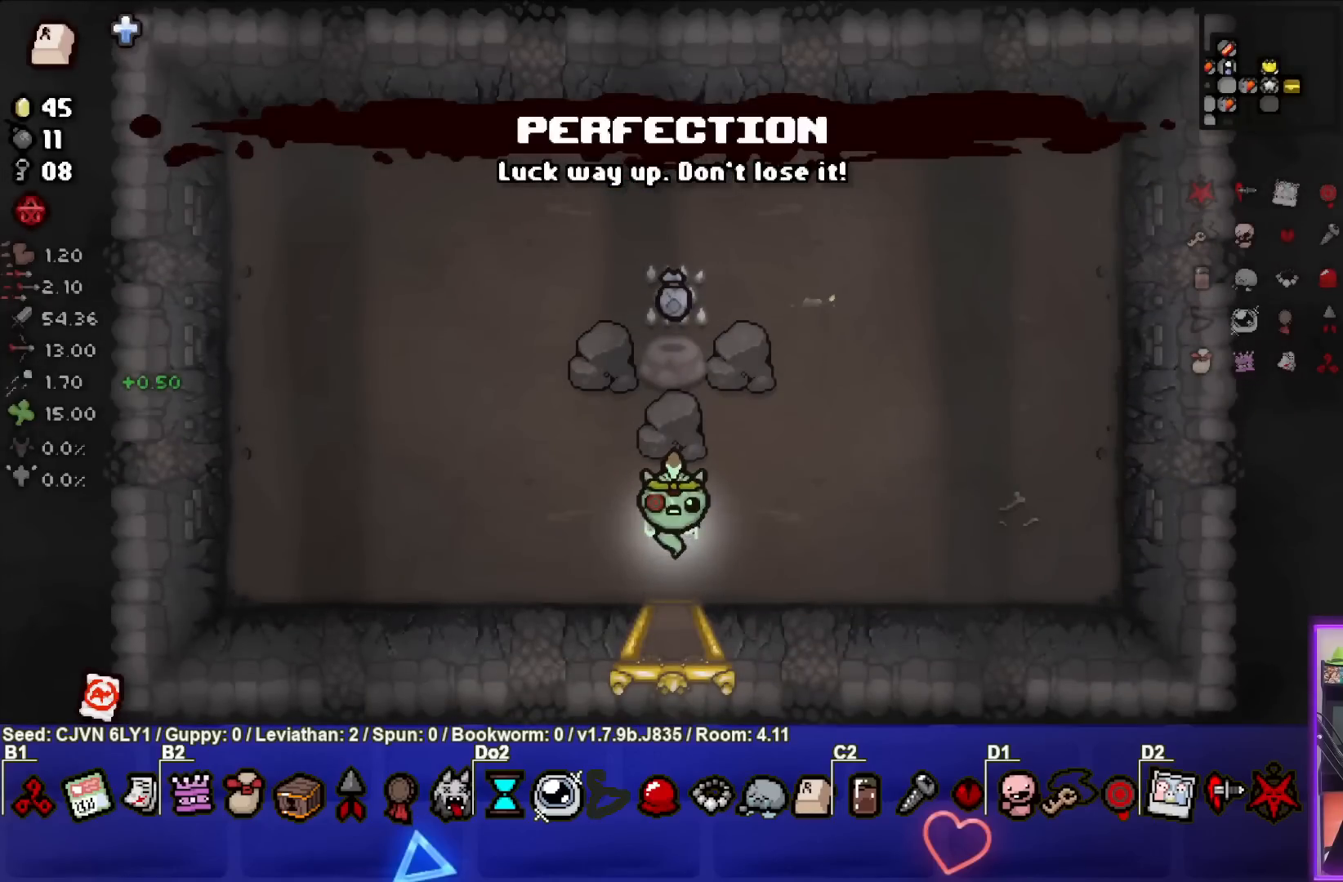
{"buttons": [], "left_stick": "down", "events": [[133, "left_stick", "up"], [233, "left_stick", "center"], [300, "left_stick", "down"]]}
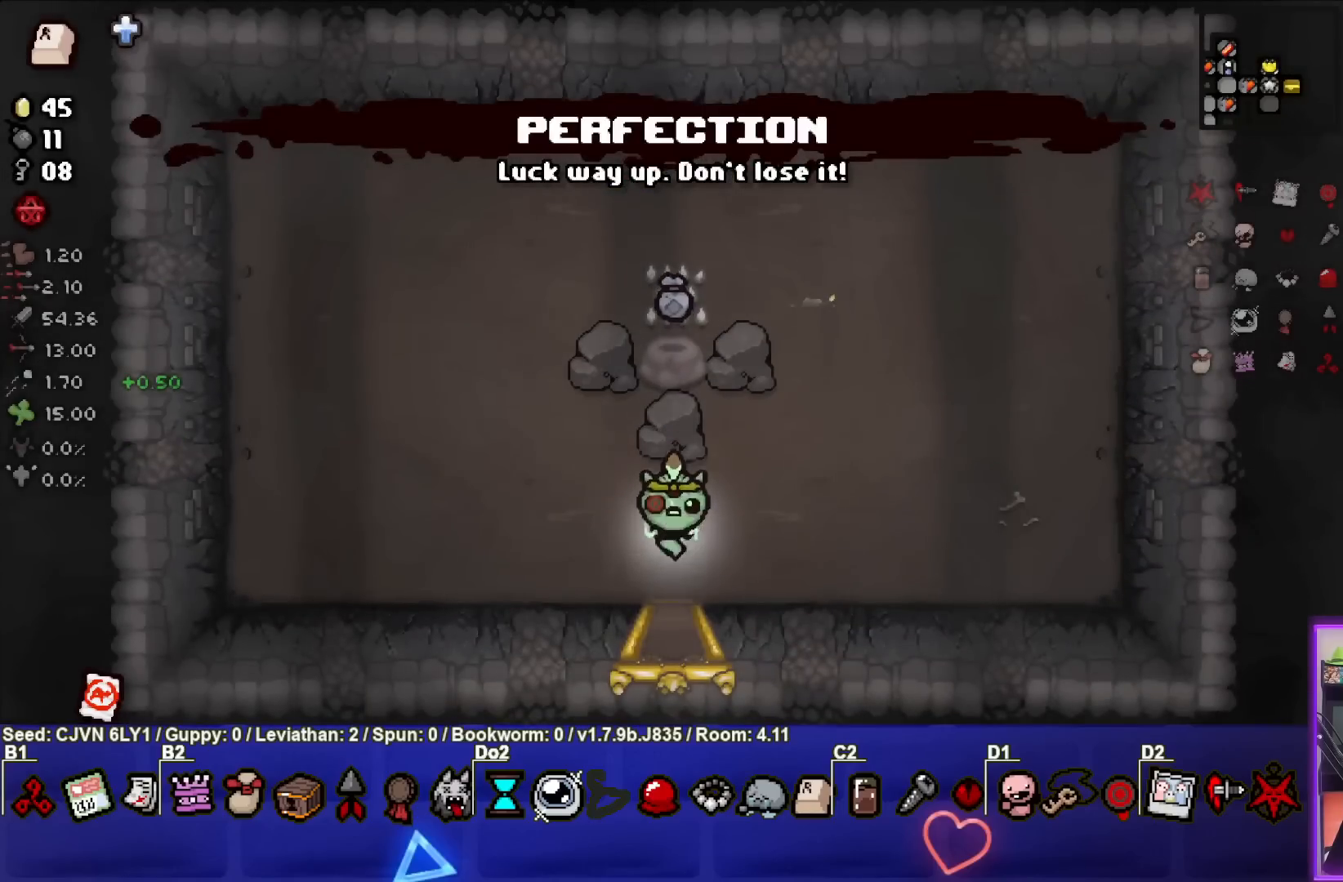
{"buttons": [], "left_stick": "down-right", "events": [[267, "left_stick", "down-right"]]}
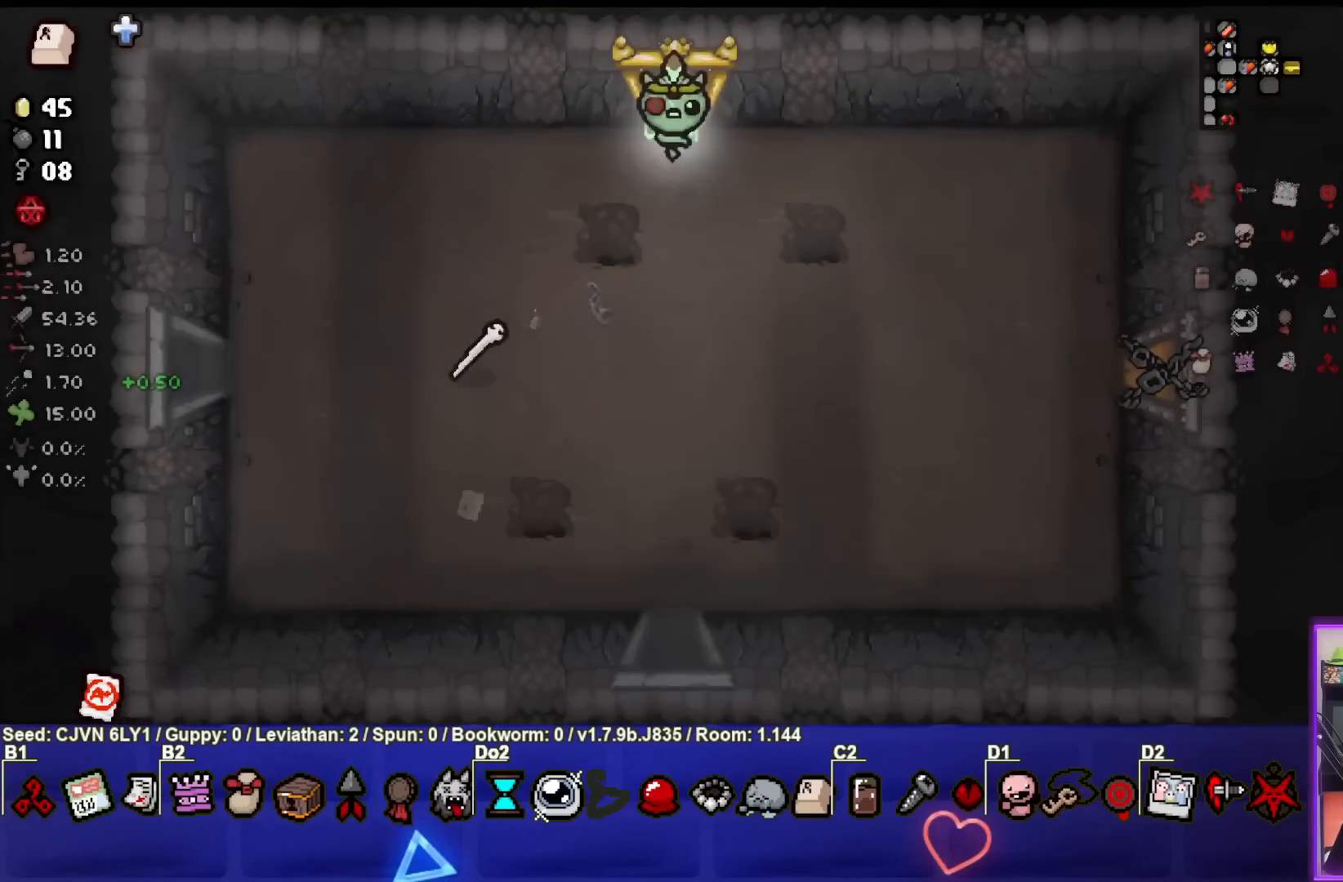
{"buttons": [], "left_stick": "down-right", "events": []}
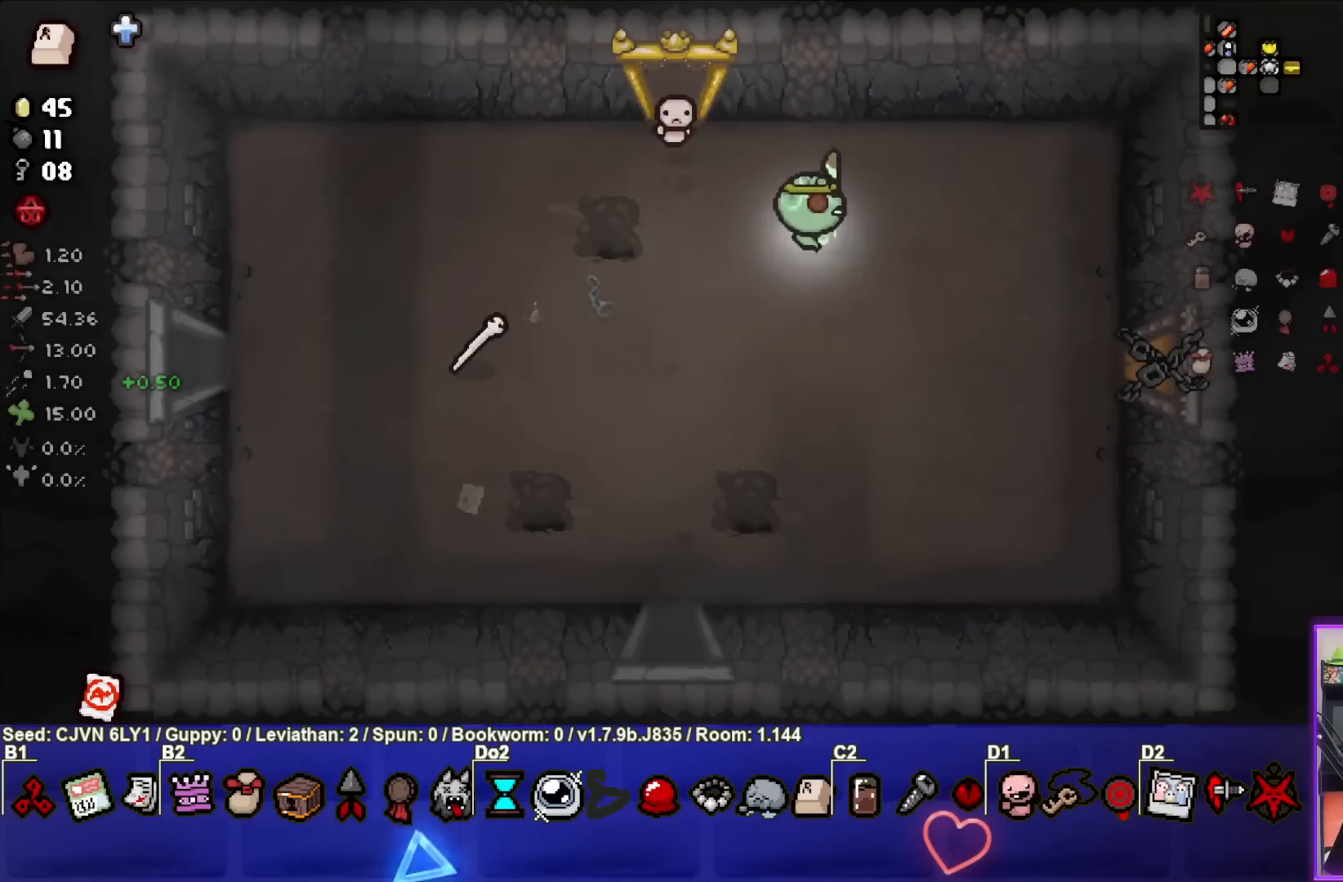
{"buttons": [], "left_stick": "right", "events": [[317, "left_stick", "right"]]}
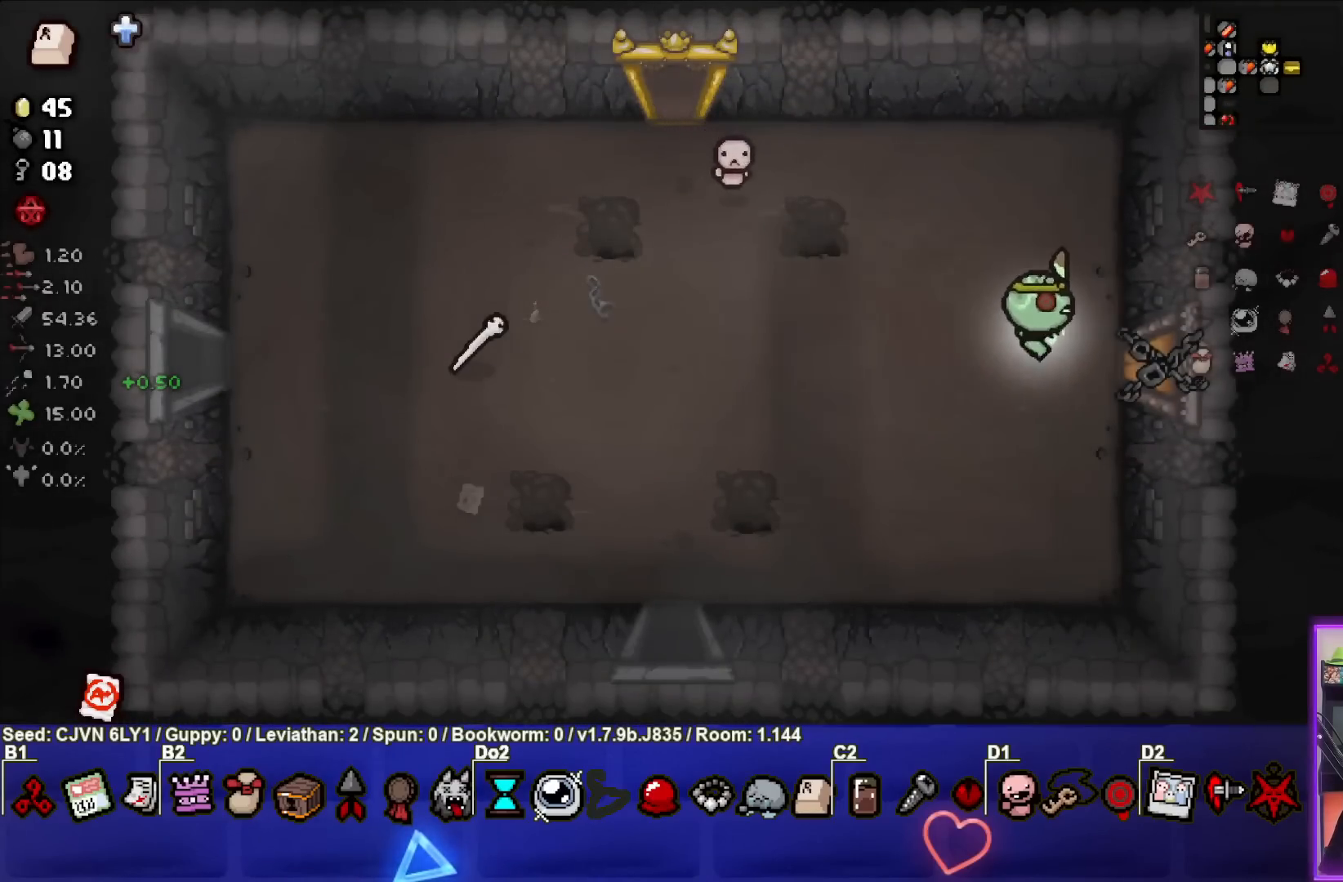
{"buttons": [], "left_stick": "right", "events": []}
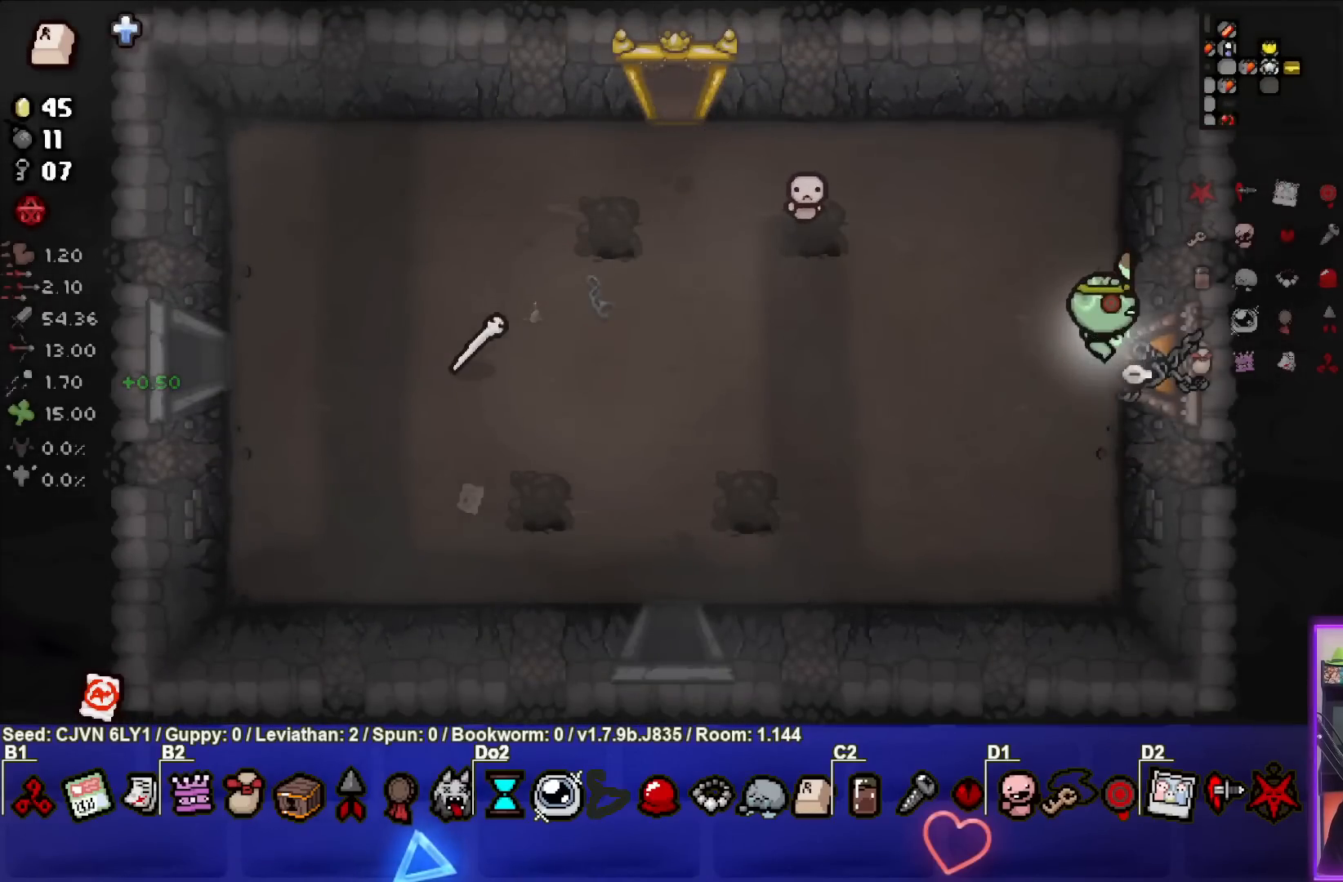
{"buttons": [], "left_stick": "right", "events": []}
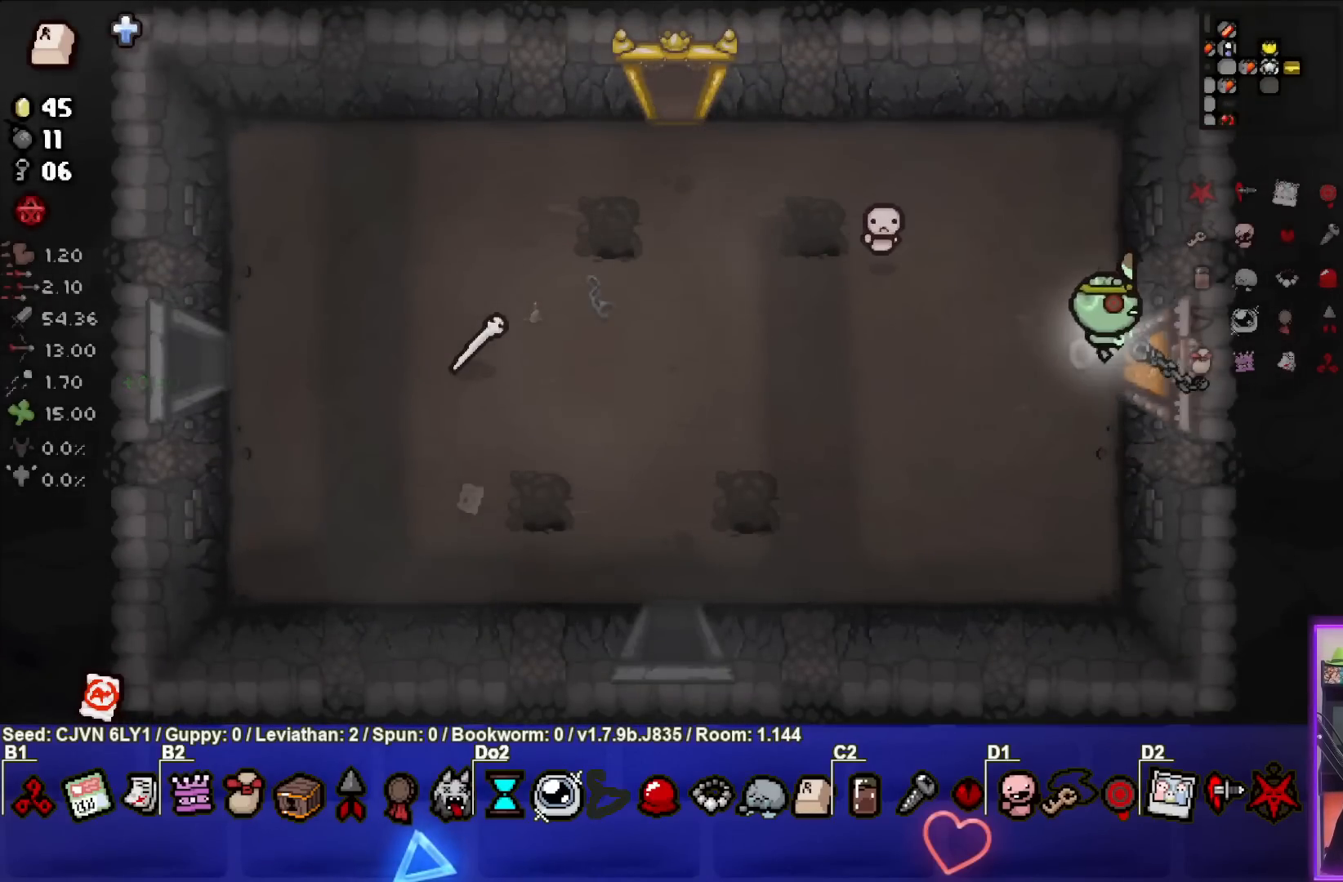
{"buttons": [], "left_stick": "center", "events": [[233, "left_stick", "center"]]}
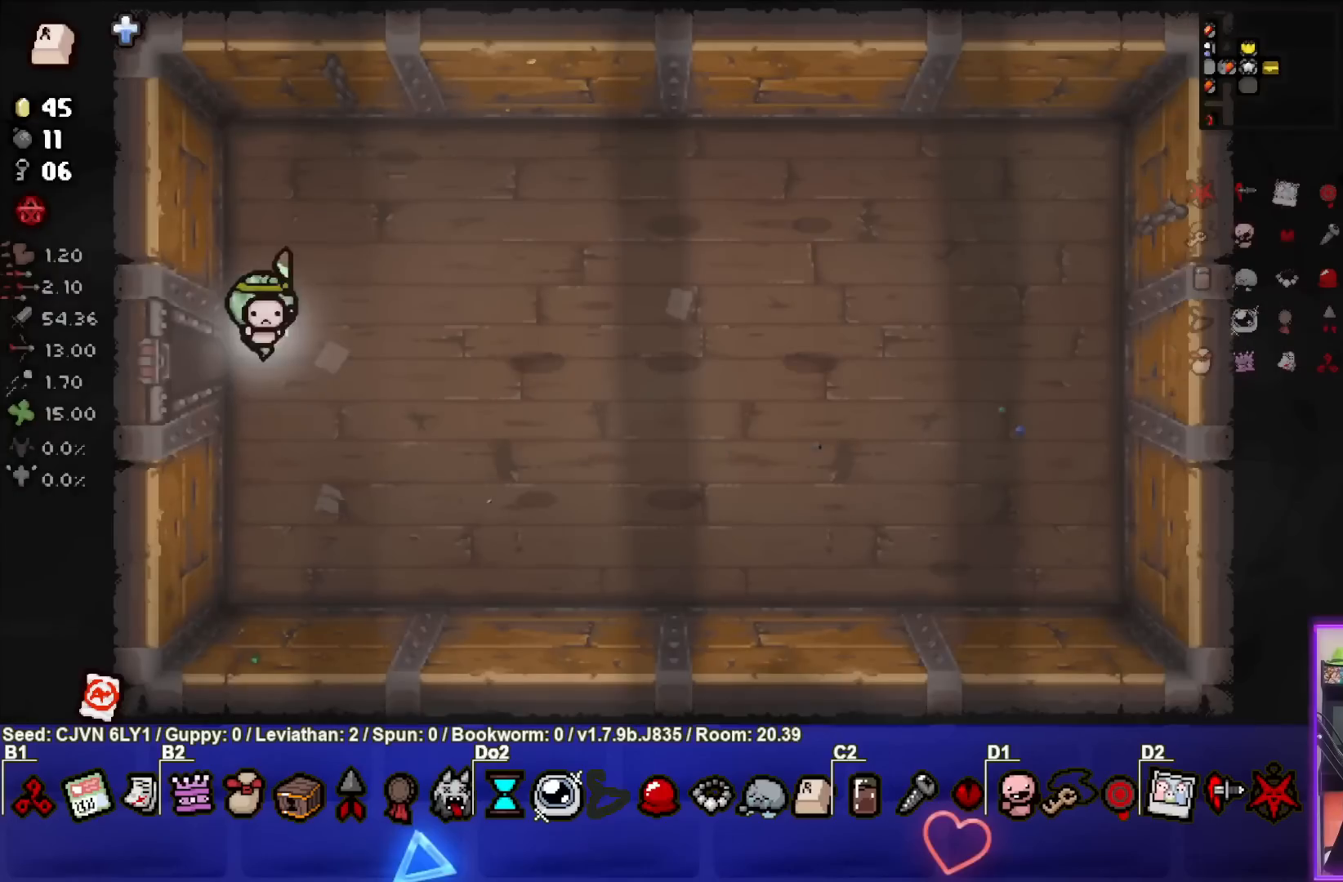
{"buttons": [], "left_stick": "right", "events": [[333, "left_stick", "right"]]}
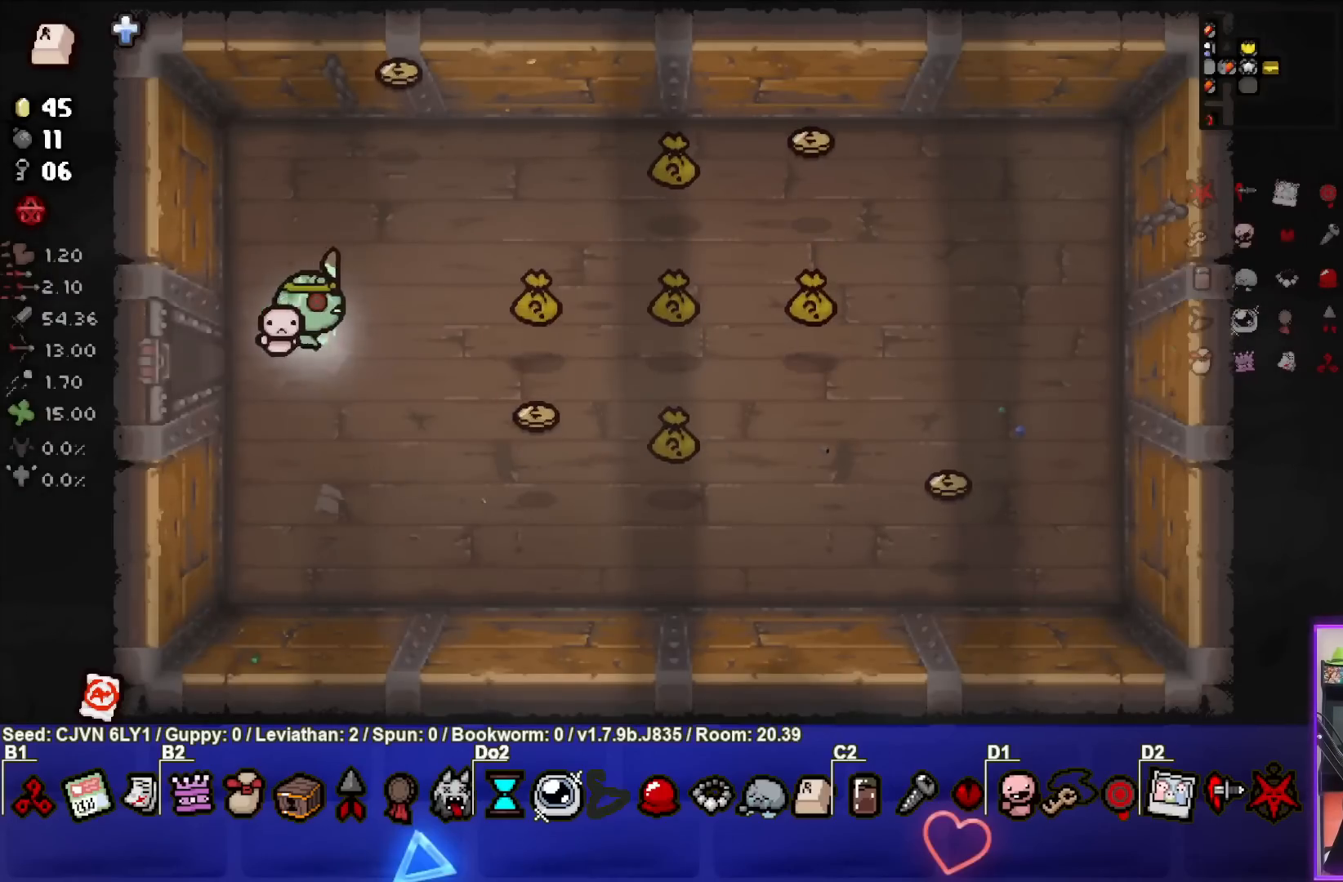
{"buttons": [], "left_stick": "right", "events": []}
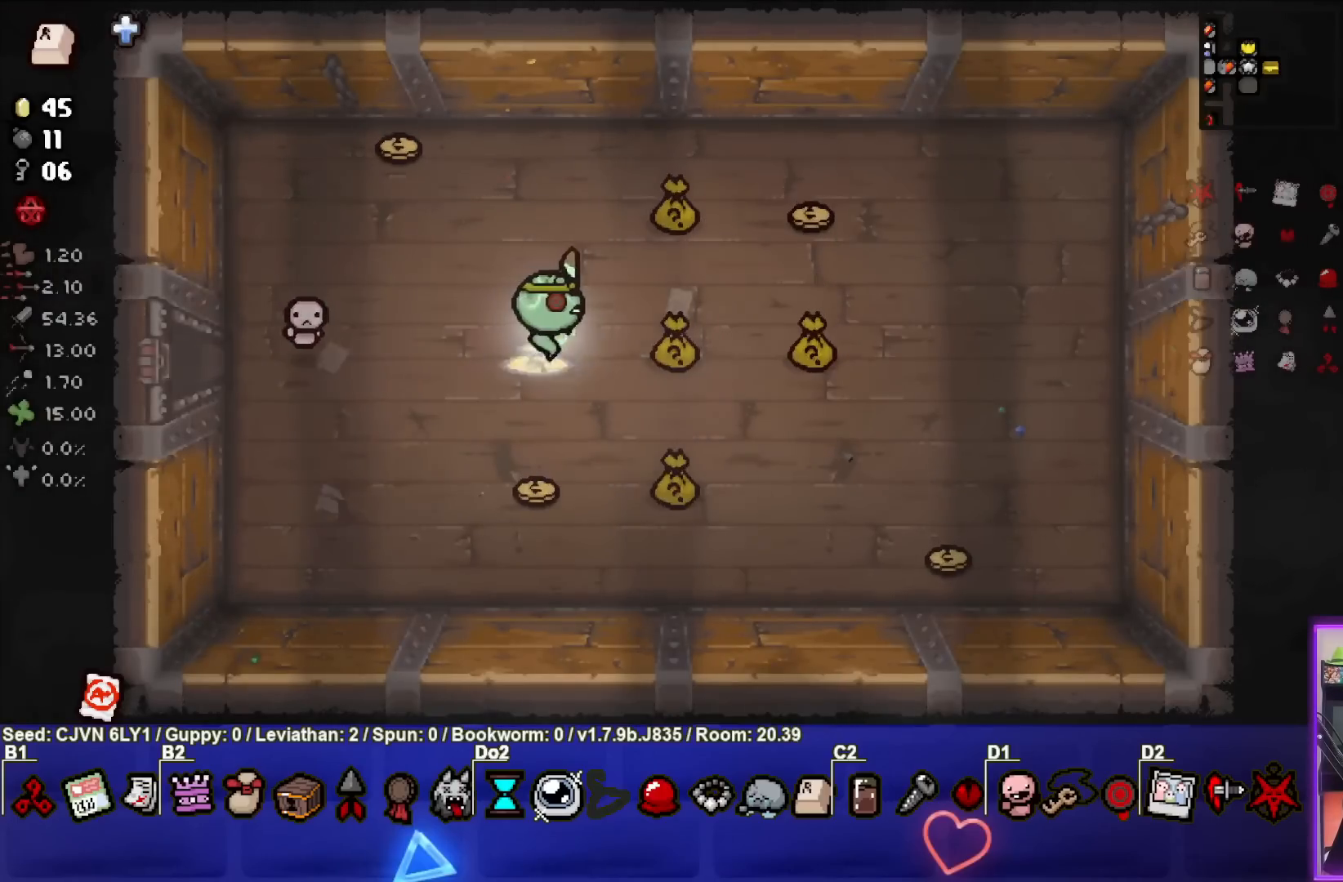
{"buttons": [], "left_stick": "right", "events": []}
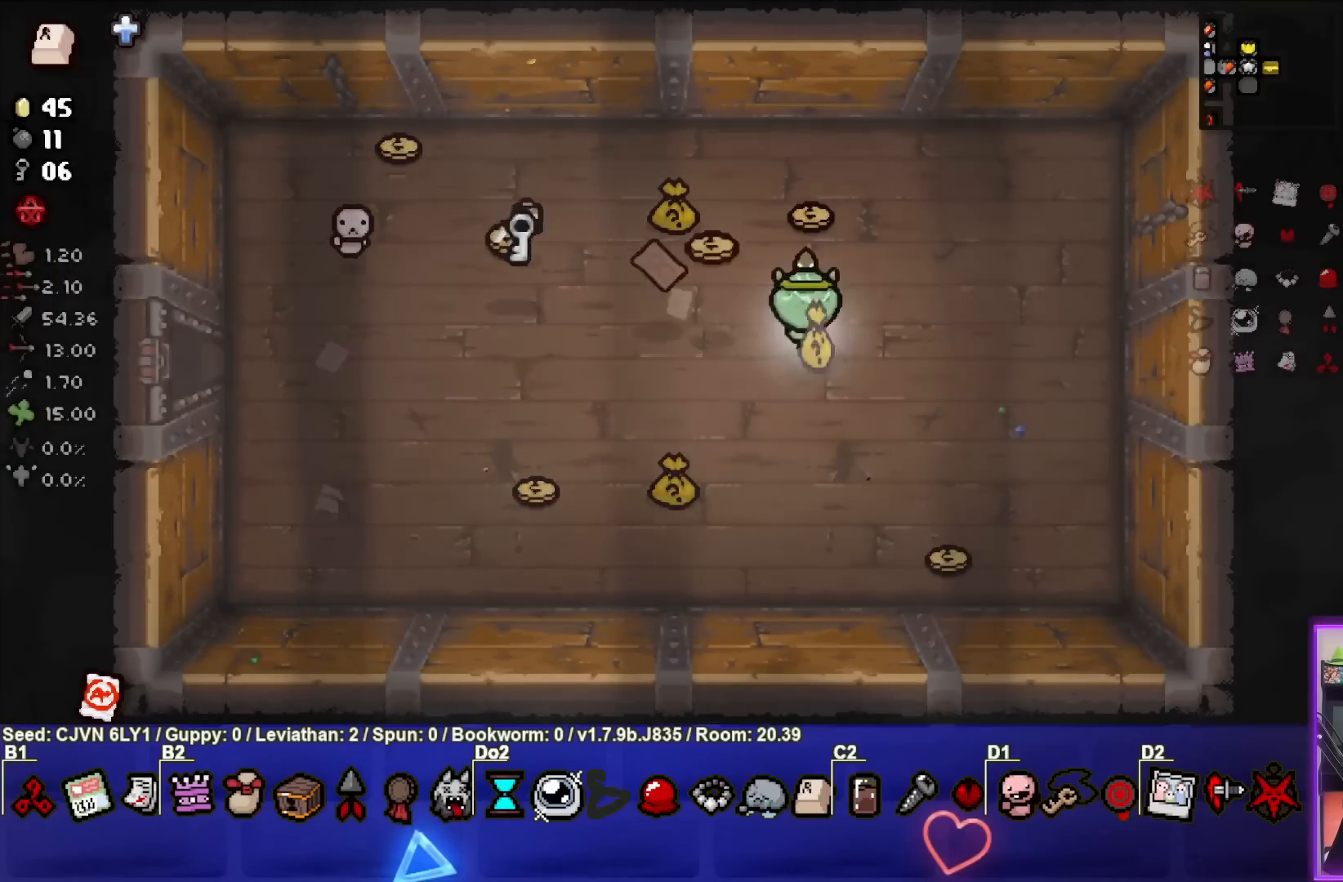
{"buttons": [], "left_stick": "left", "events": [[50, "left_stick", "up"], [300, "left_stick", "up-left"], [500, "left_stick", "left"]]}
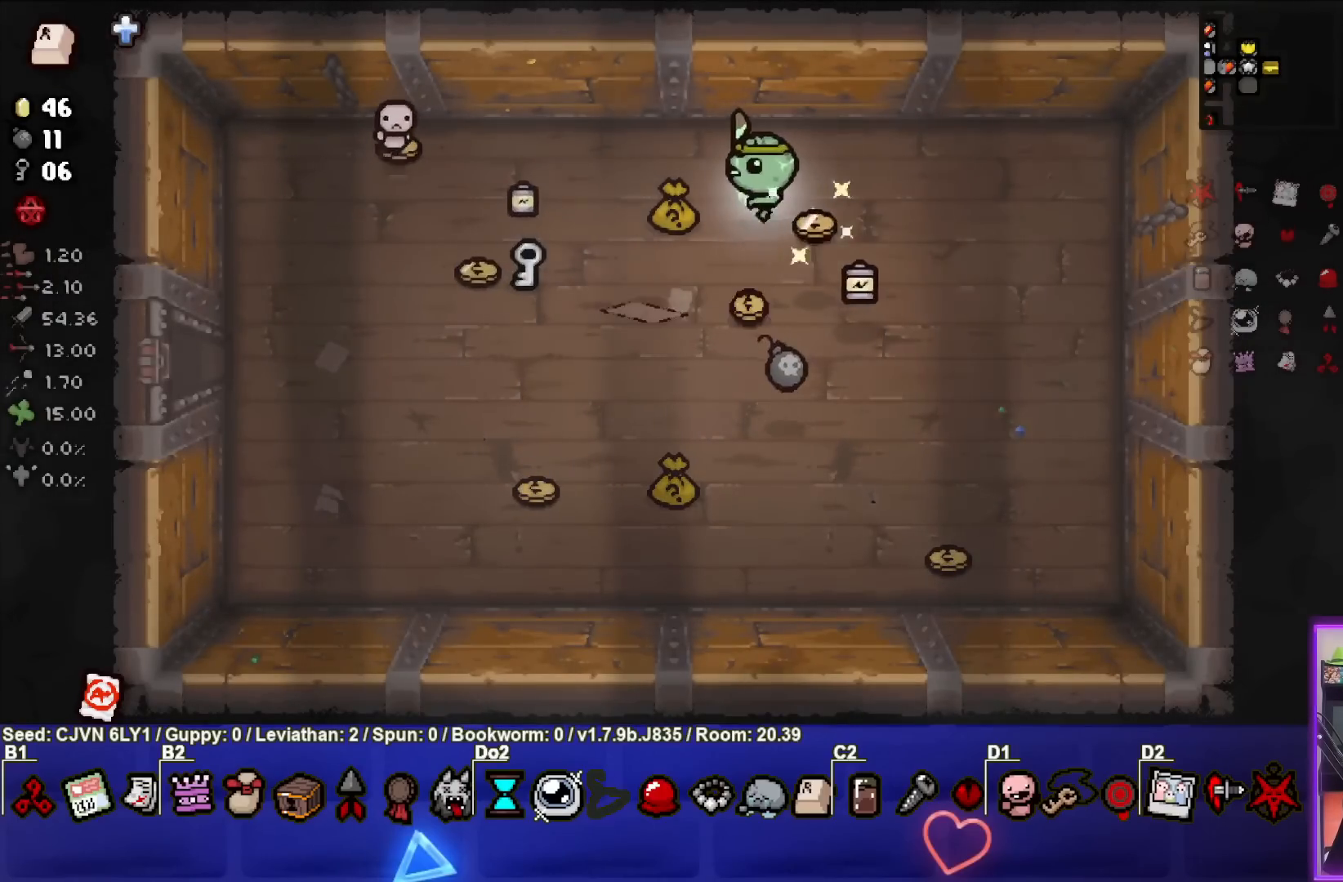
{"buttons": [], "left_stick": "left", "events": []}
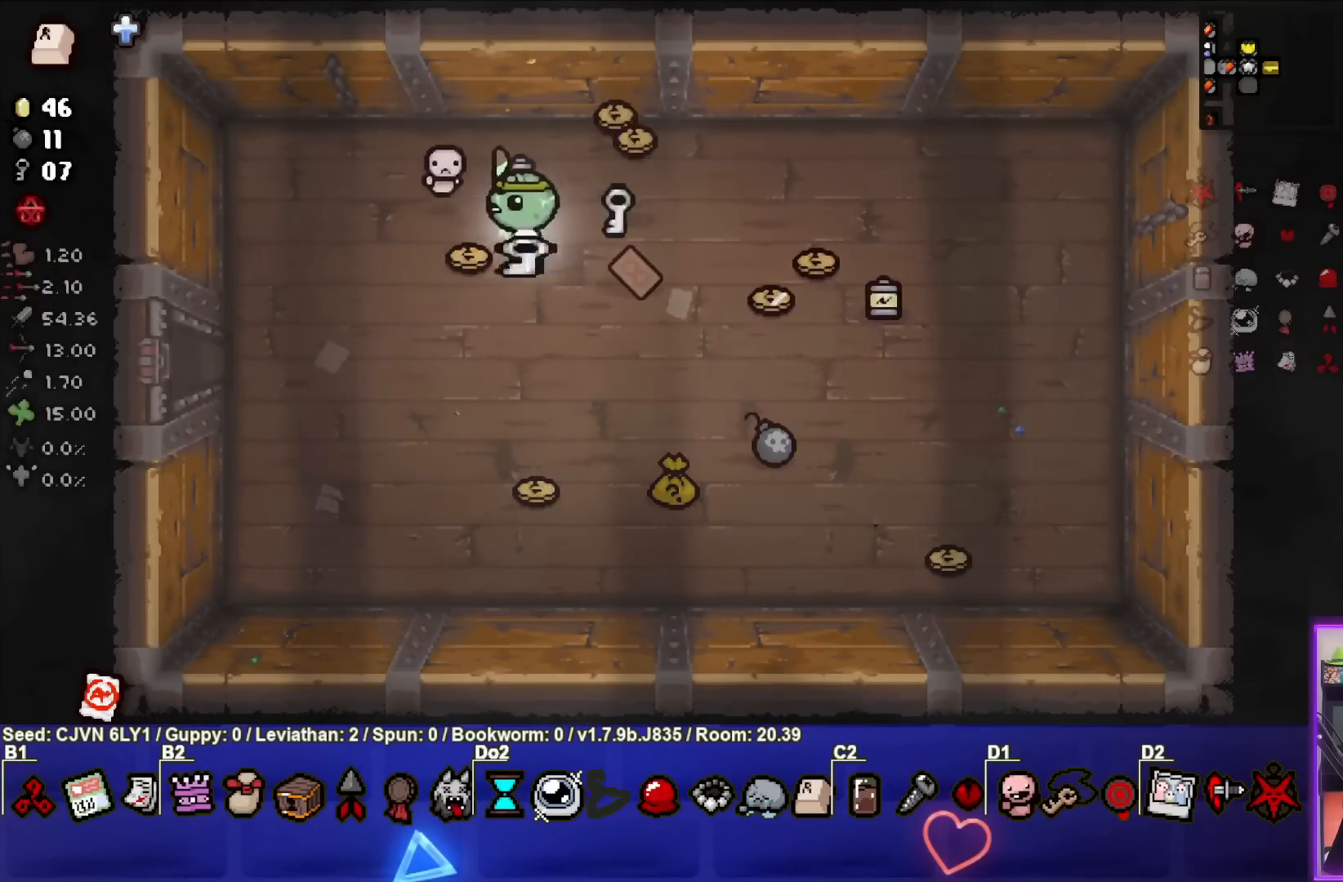
{"buttons": [], "left_stick": "down-right", "events": [[117, "left_stick", "down"], [283, "left_stick", "down-right"]]}
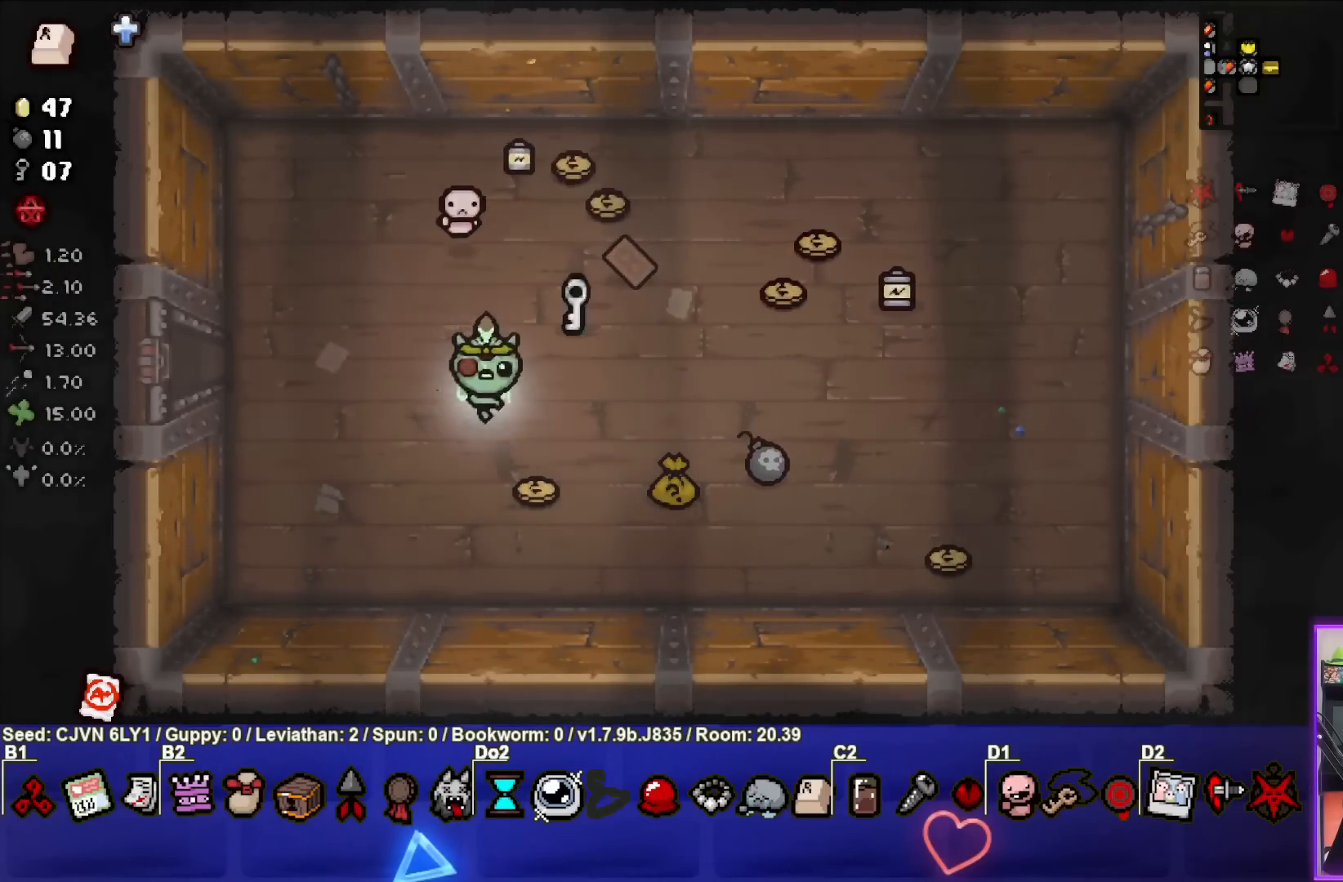
{"buttons": [], "left_stick": "right", "events": [[183, "left_stick", "right"]]}
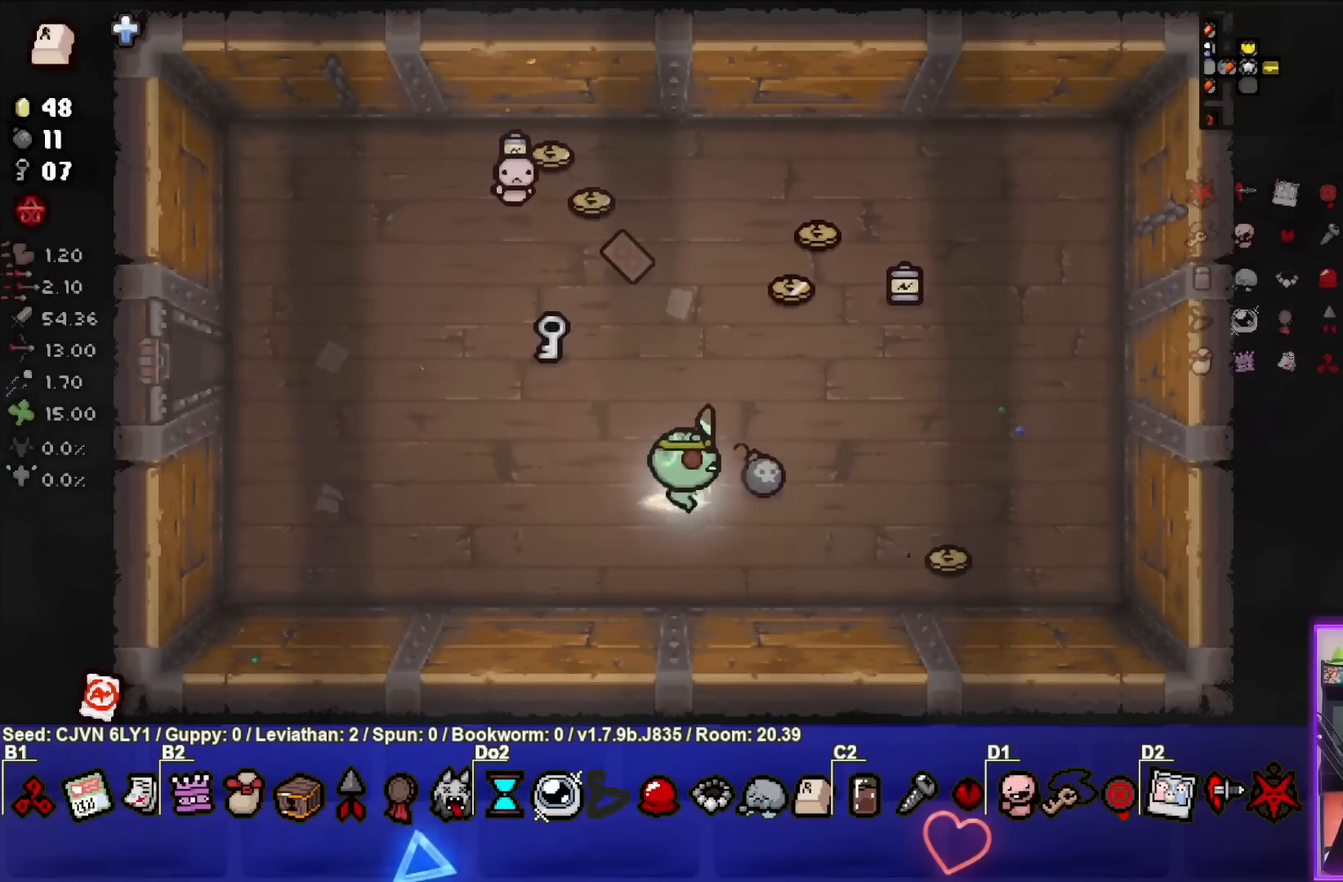
{"buttons": [], "left_stick": "up", "events": [[67, "left_stick", "up-right"], [333, "left_stick", "up"]]}
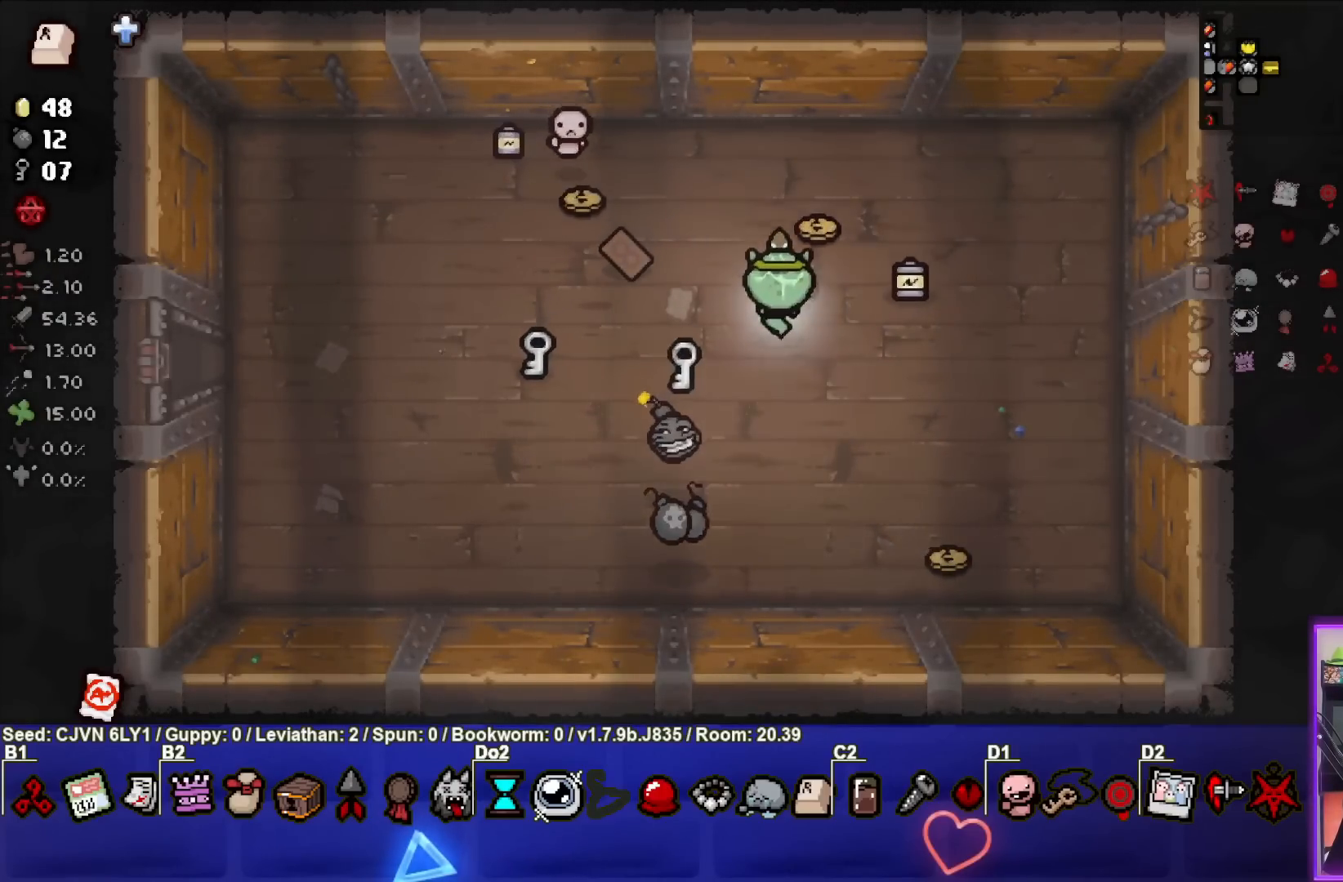
{"buttons": [], "left_stick": "down-right", "events": [[67, "left_stick", "up-right"], [217, "left_stick", "right"], [333, "left_stick", "down-right"]]}
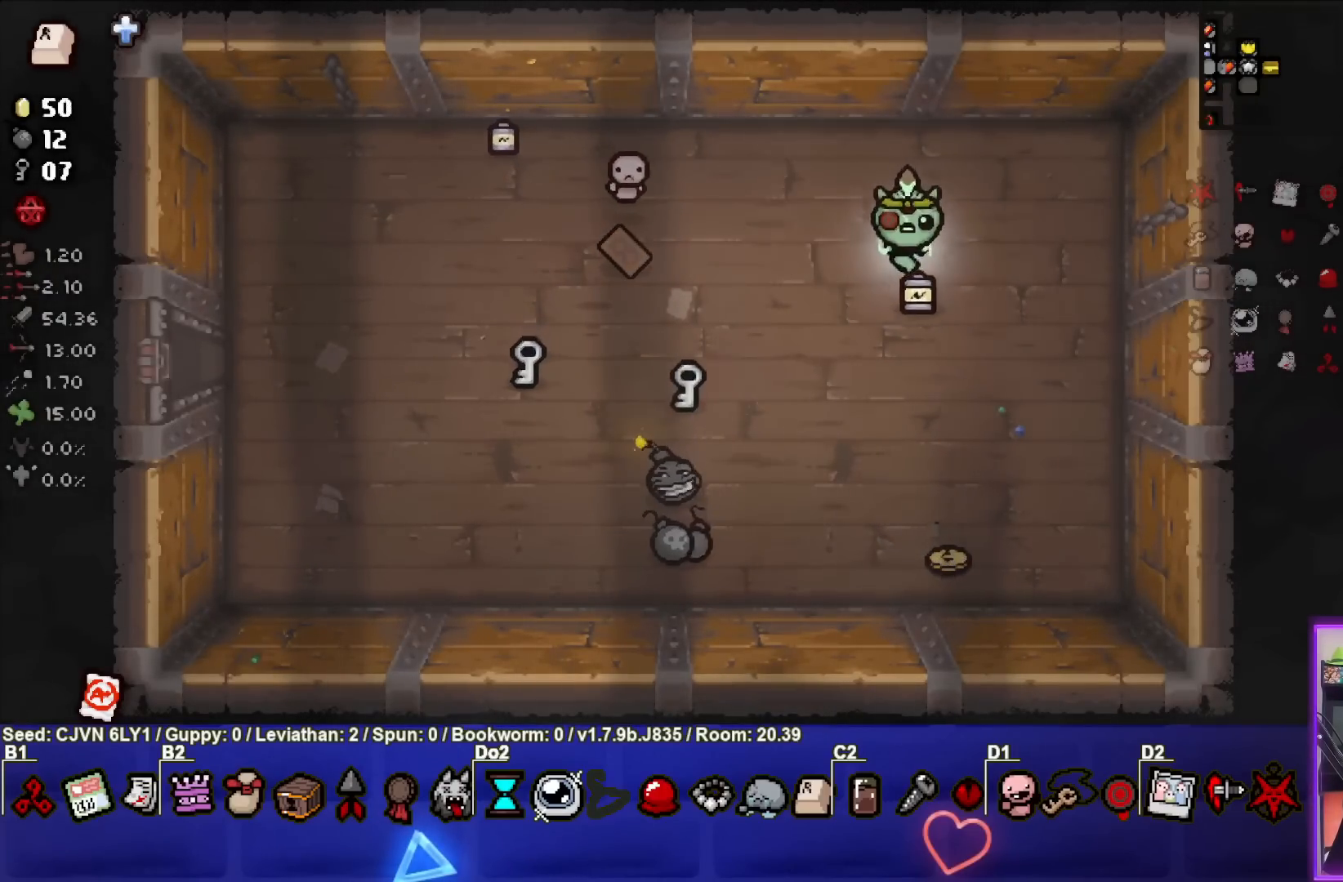
{"buttons": [], "left_stick": "down", "events": [[450, "left_stick", "down"]]}
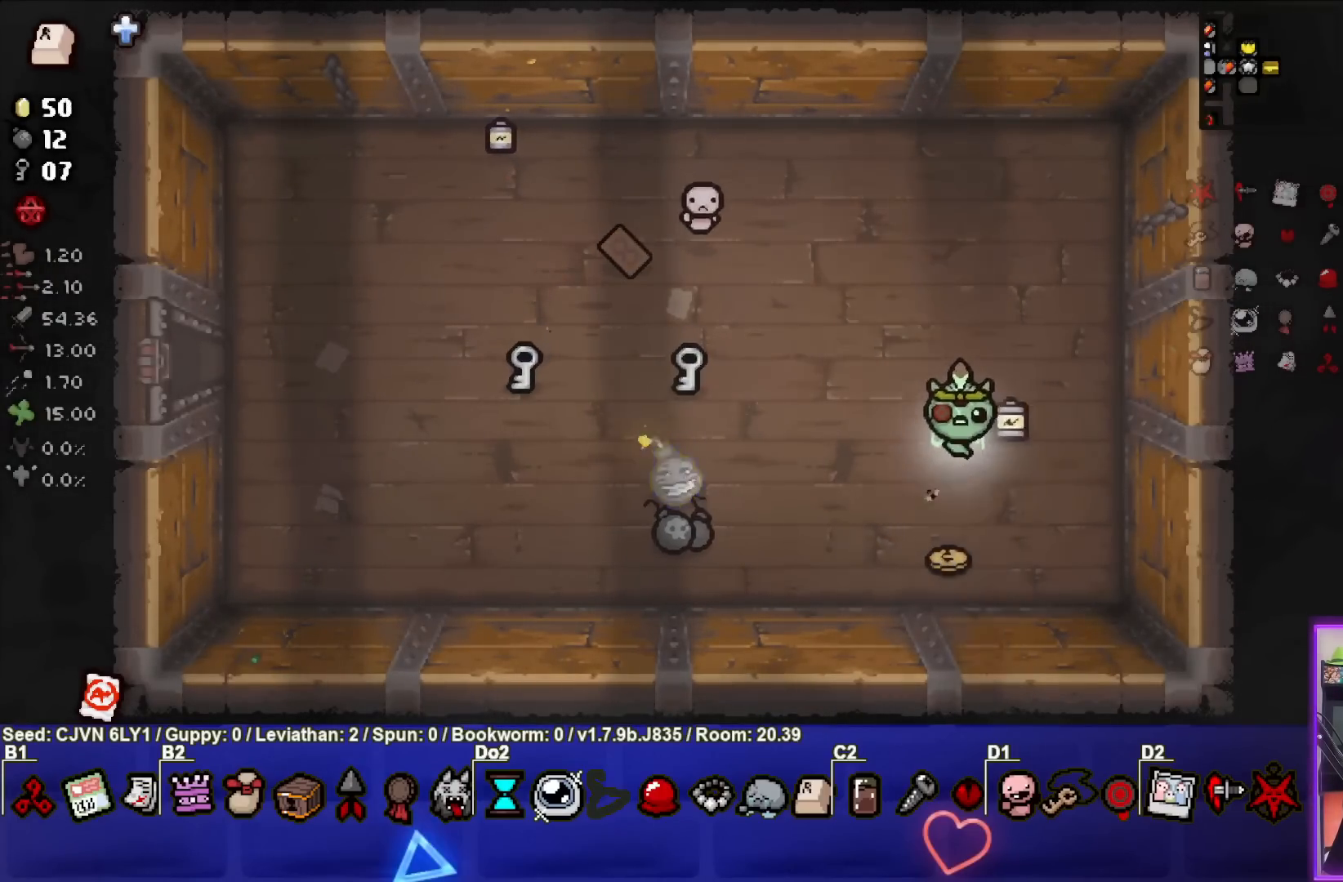
{"buttons": [], "left_stick": "center", "events": [[167, "left_stick", "center"], [300, "left_stick", "right"], [500, "left_stick", "center"]]}
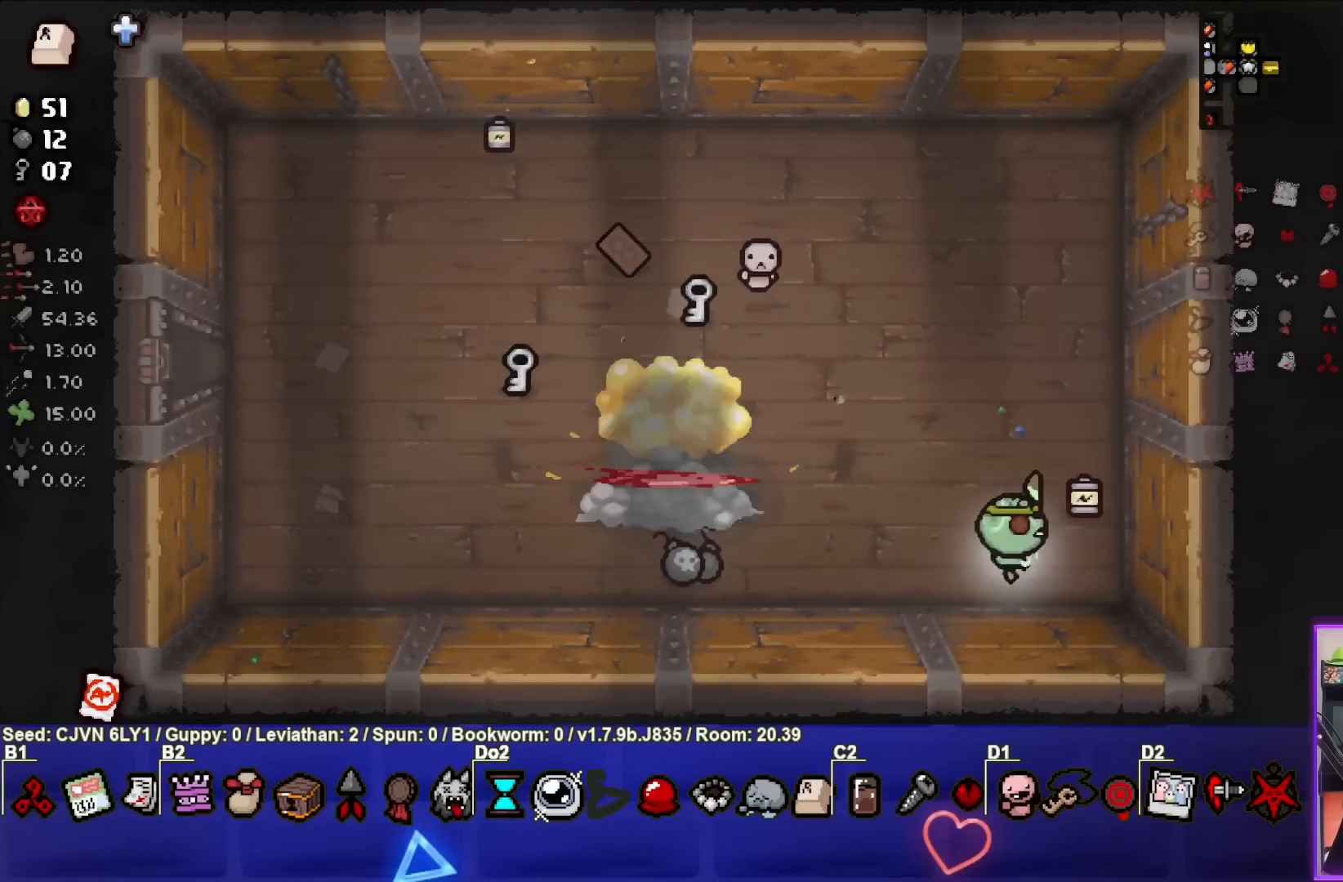
{"buttons": [], "left_stick": "up-left", "events": [[150, "left_stick", "left"], [367, "left_stick", "up-left"]]}
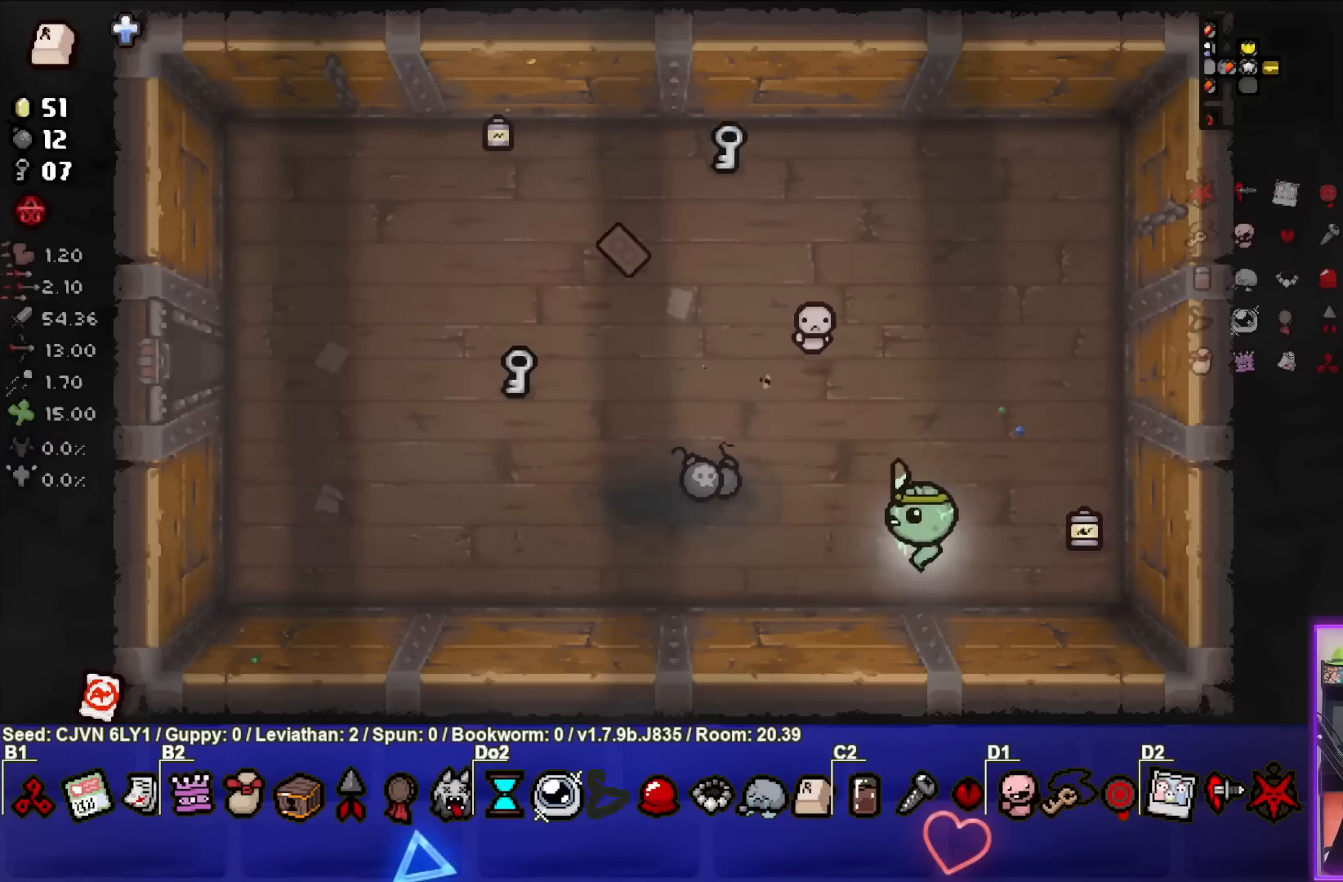
{"buttons": [], "left_stick": "up-left", "events": []}